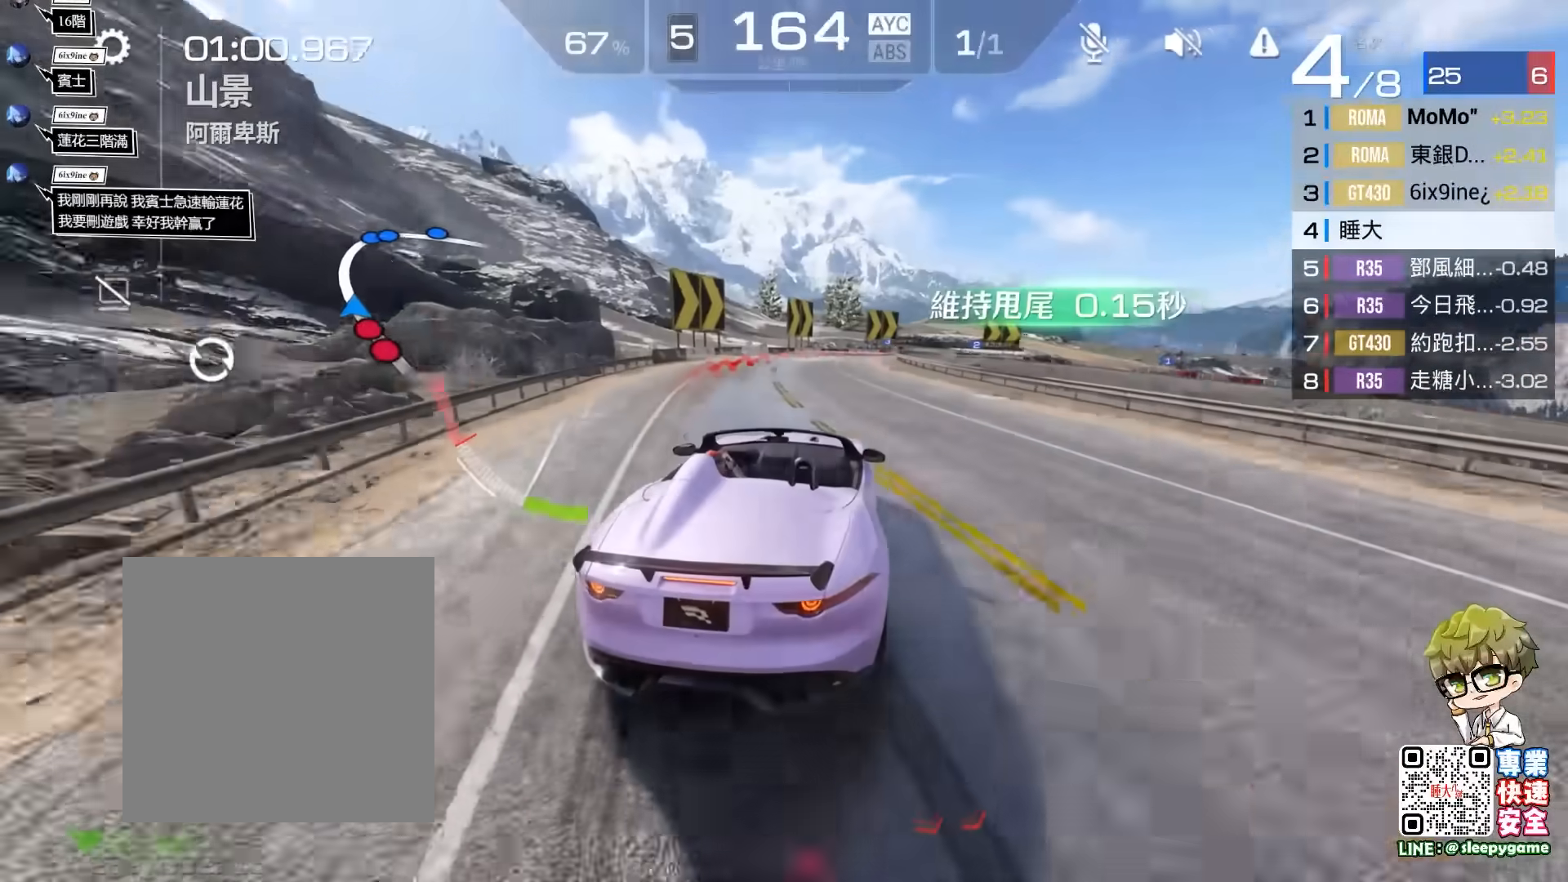
Gameplay with a controller (Xbox layout); each line is a JSON object with the inputs held at the frame after it. "events" lists button and stick changes between this image and that frame as [ms after this image, input, new state], when the widget could be followed in between. Not read: right_stick.
{"buttons": ["R2"], "left_stick": "center", "events": [[67, "A", "up"], [117, "A", "down"], [117, "left_stick", "right"], [300, "left_stick", "center"], [317, "A", "up"]]}
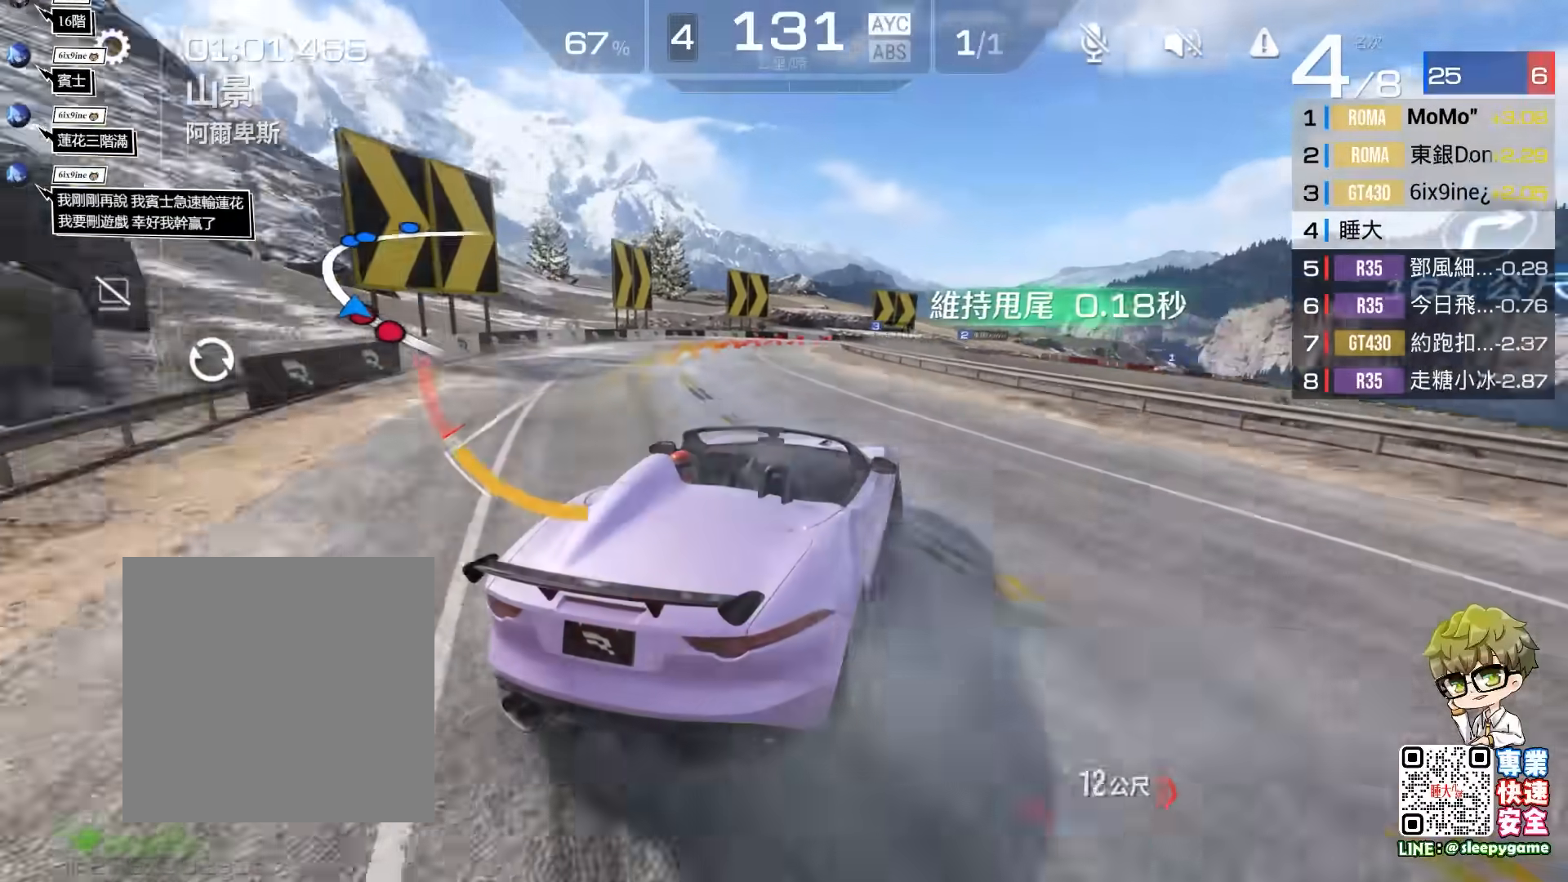
{"buttons": ["R2"], "left_stick": "center", "events": [[267, "left_stick", "right"], [317, "left_stick", "center"]]}
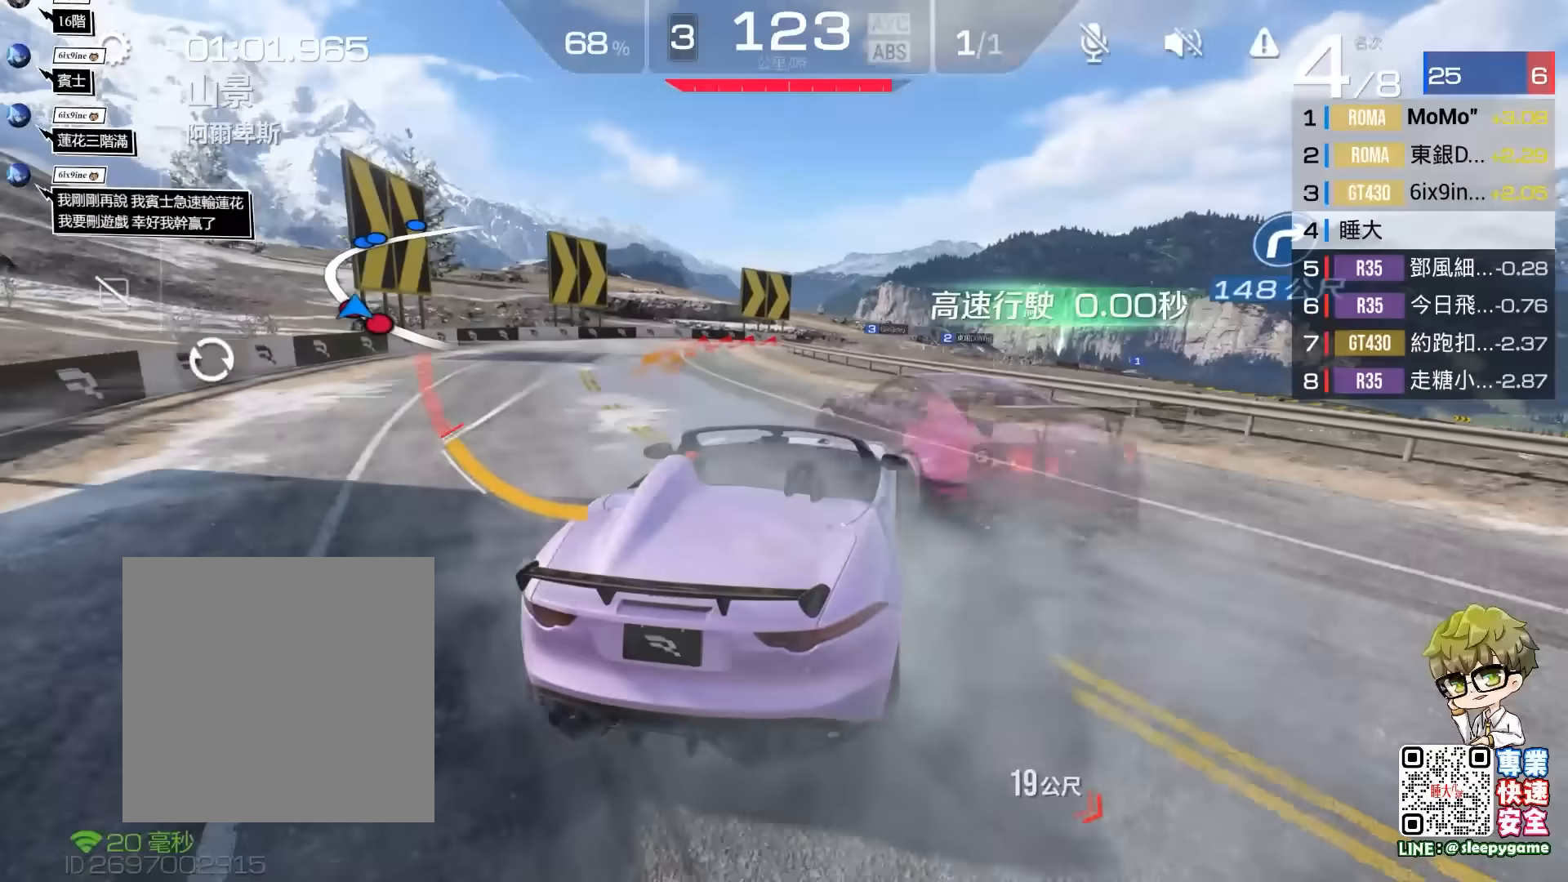
{"buttons": ["R2"], "left_stick": "center", "events": [[117, "left_stick", "right"], [417, "left_stick", "center"]]}
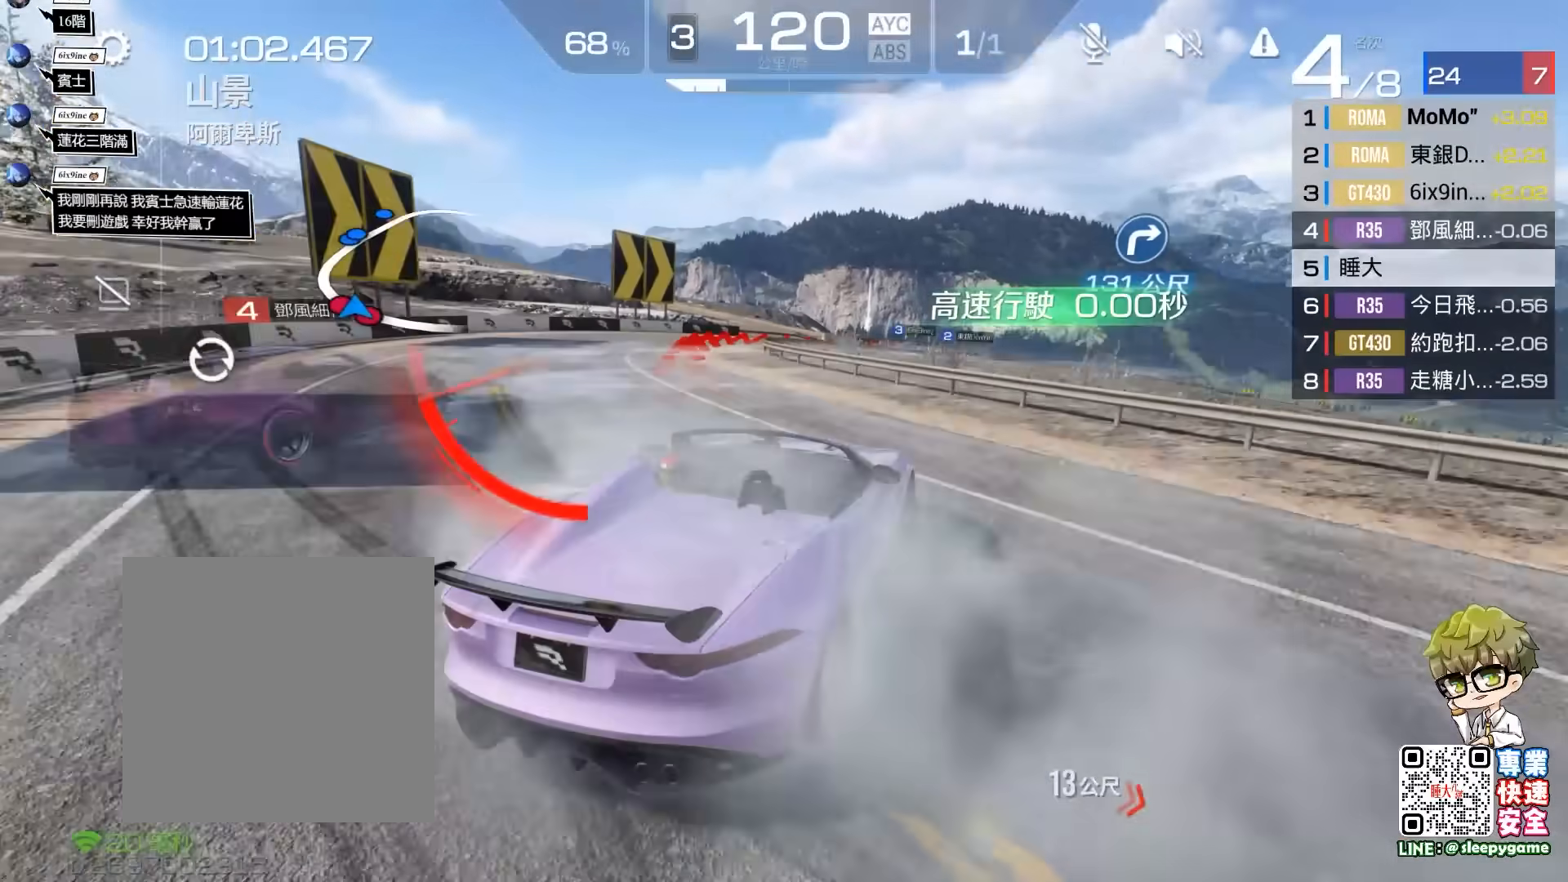
{"buttons": ["R2"], "left_stick": "center", "events": [[167, "left_stick", "left"], [250, "left_stick", "center"]]}
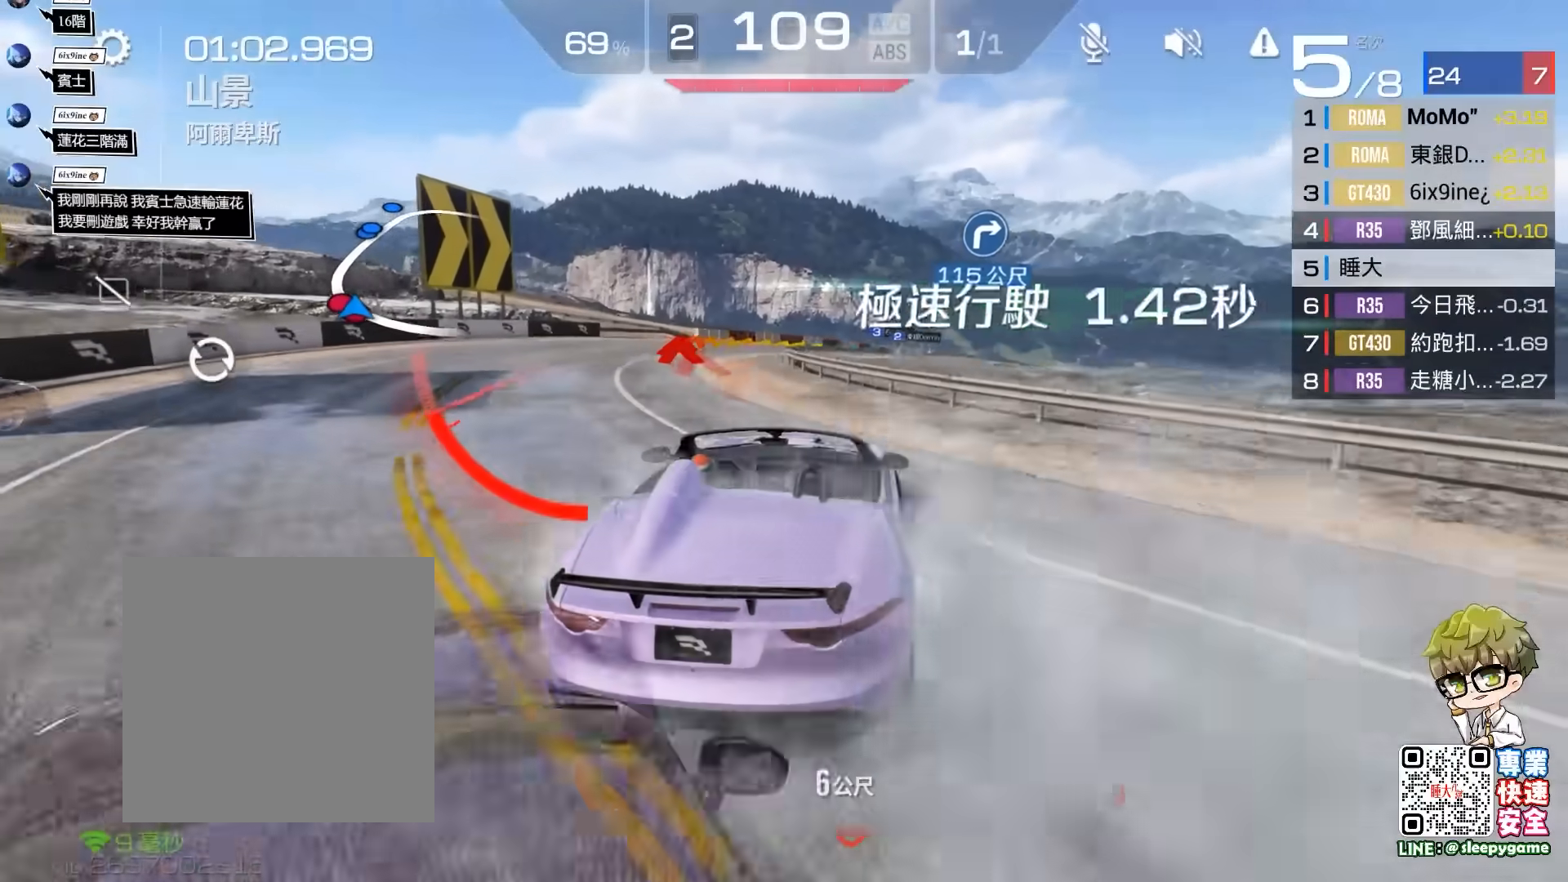
{"buttons": ["R2"], "left_stick": "center", "events": [[117, "left_stick", "right"], [383, "left_stick", "center"]]}
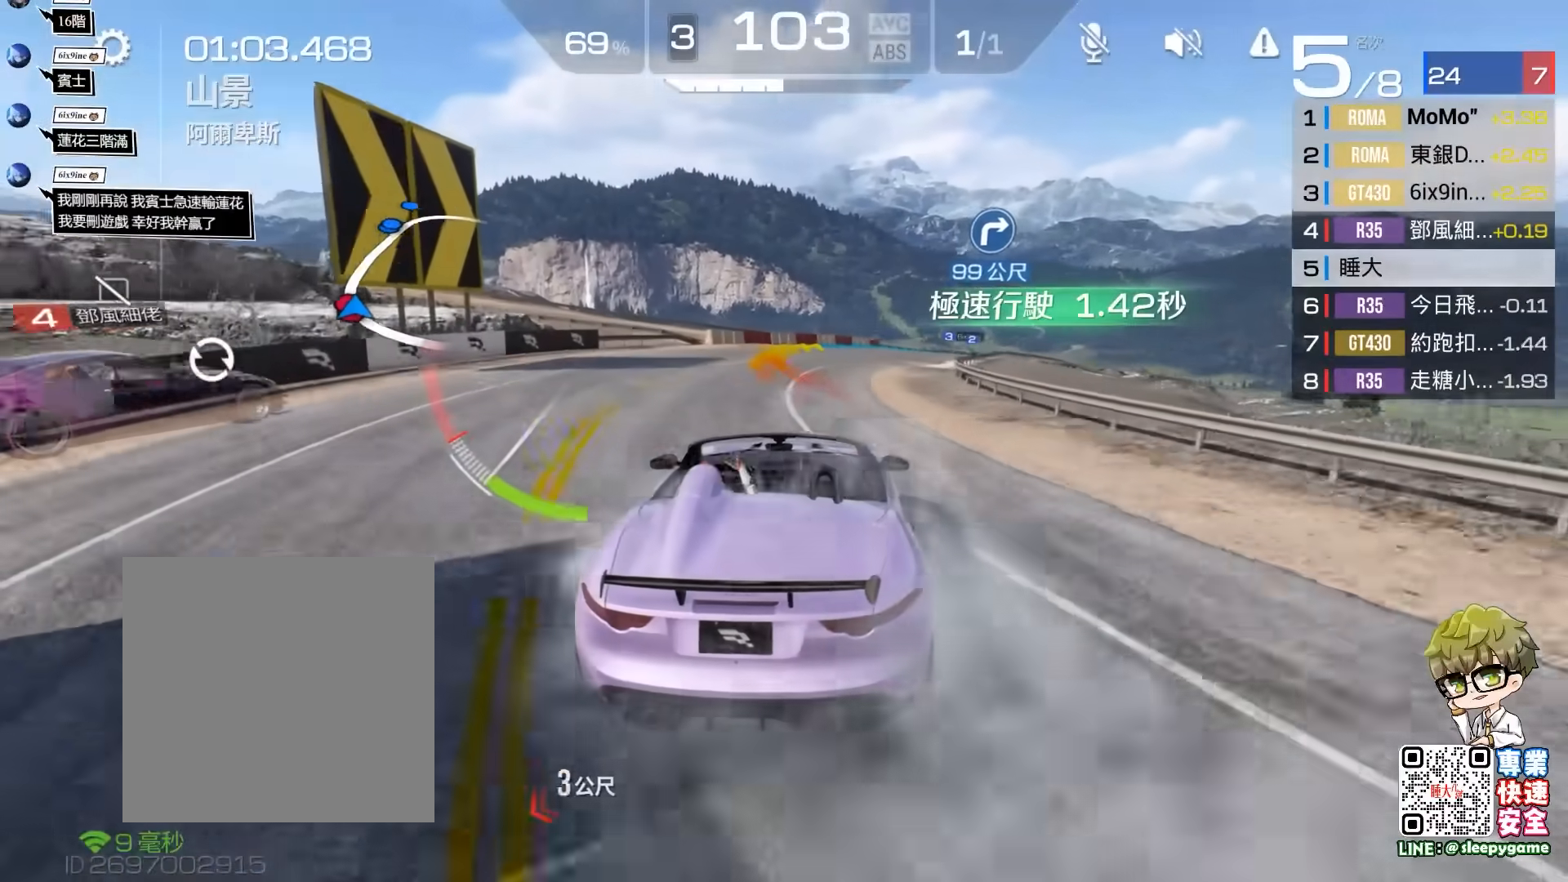
{"buttons": ["R2"], "left_stick": "center", "events": [[67, "left_stick", "right"], [183, "left_stick", "center"]]}
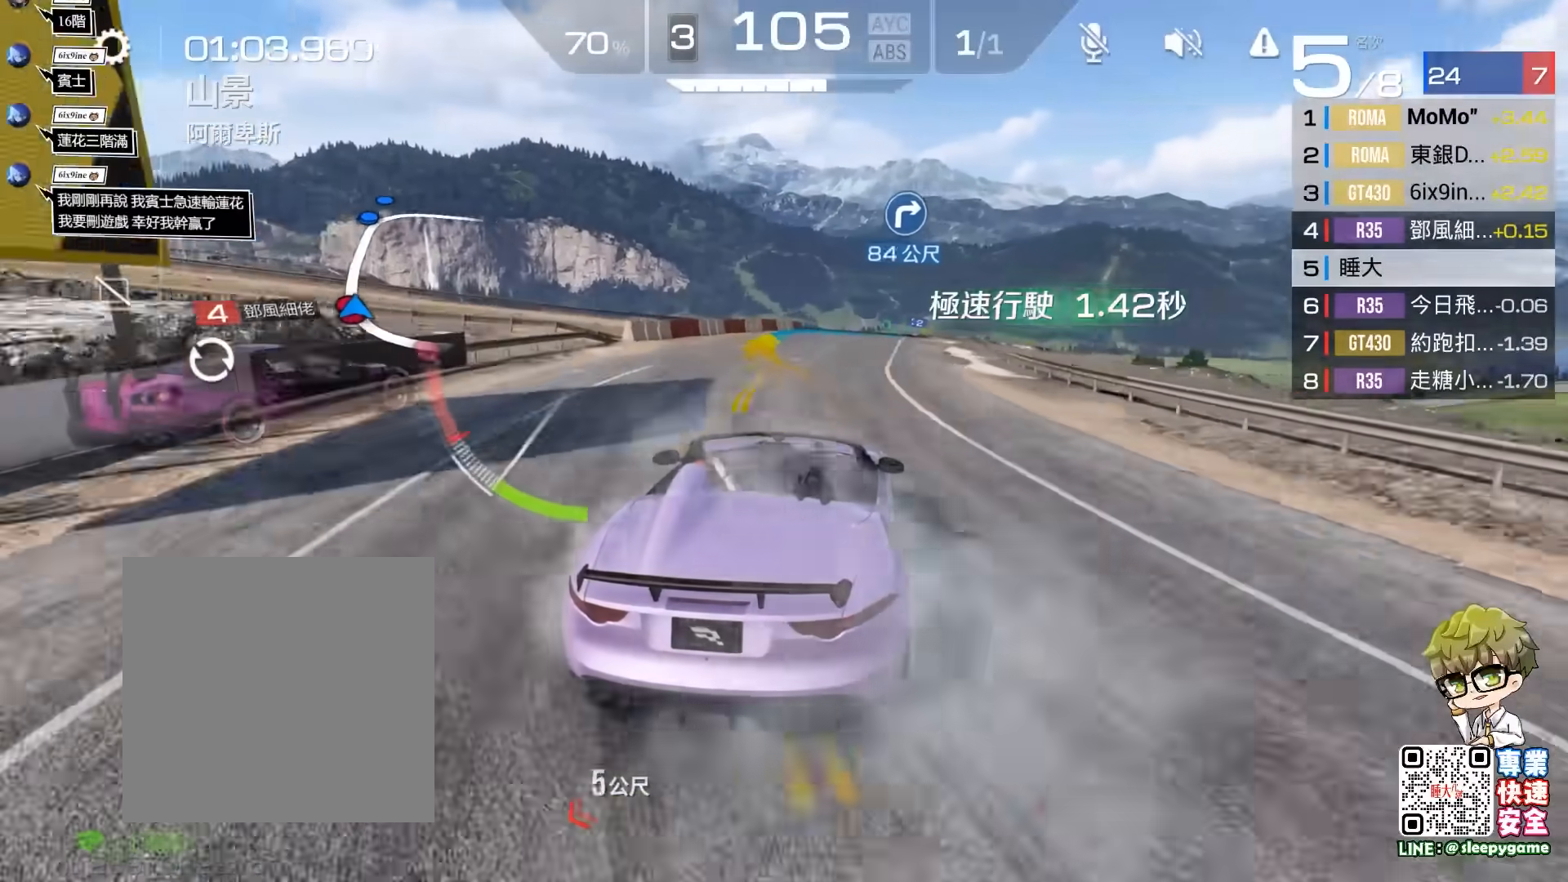
{"buttons": ["R2"], "left_stick": "center", "events": []}
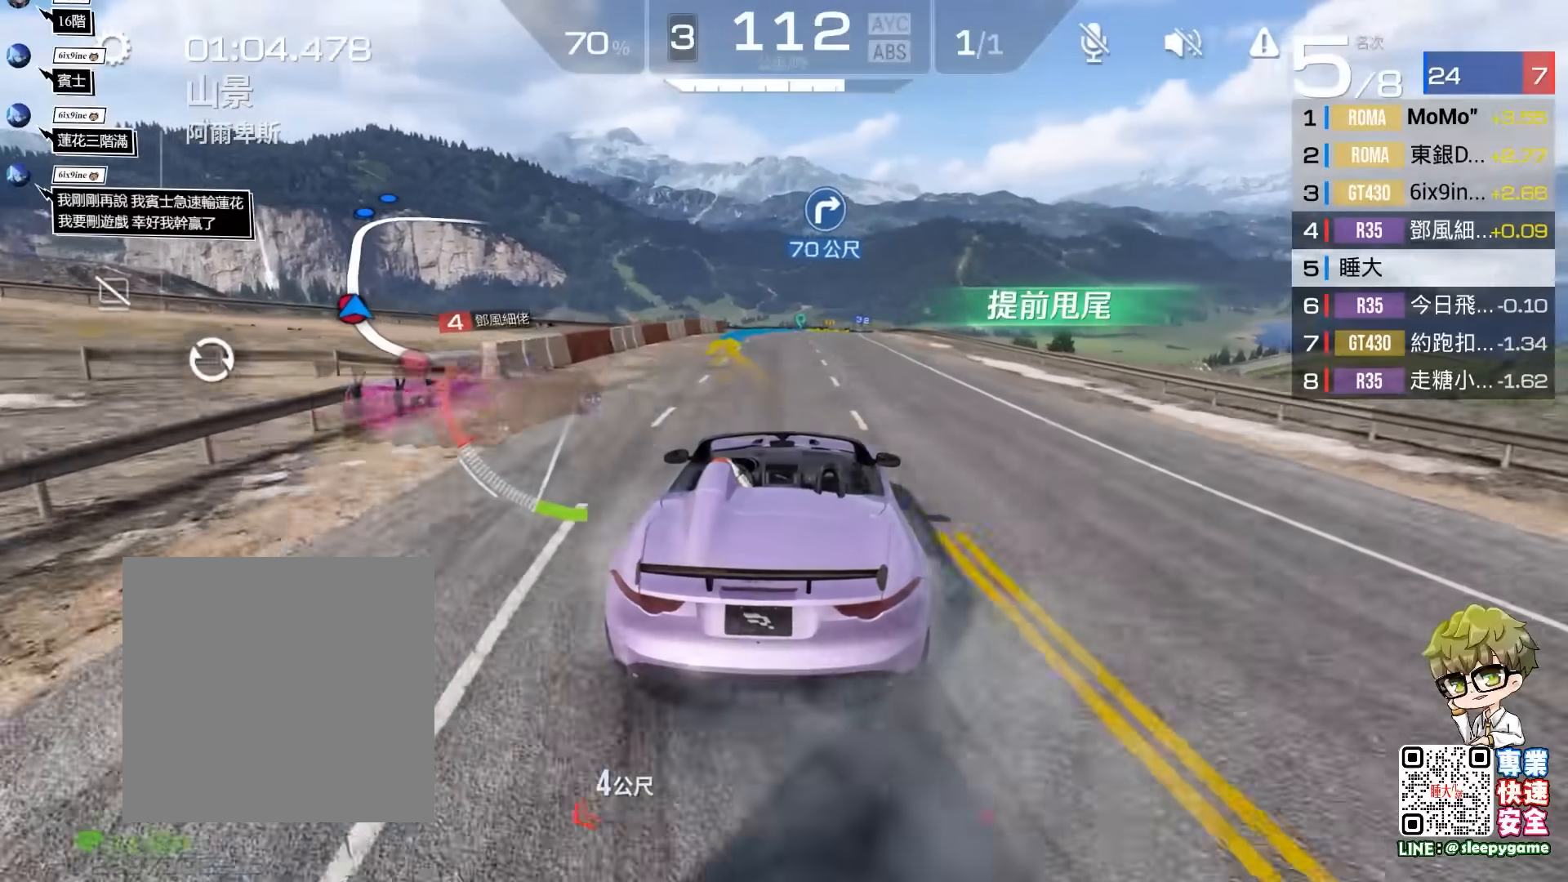
{"buttons": ["R2"], "left_stick": "right", "events": [[417, "left_stick", "right"]]}
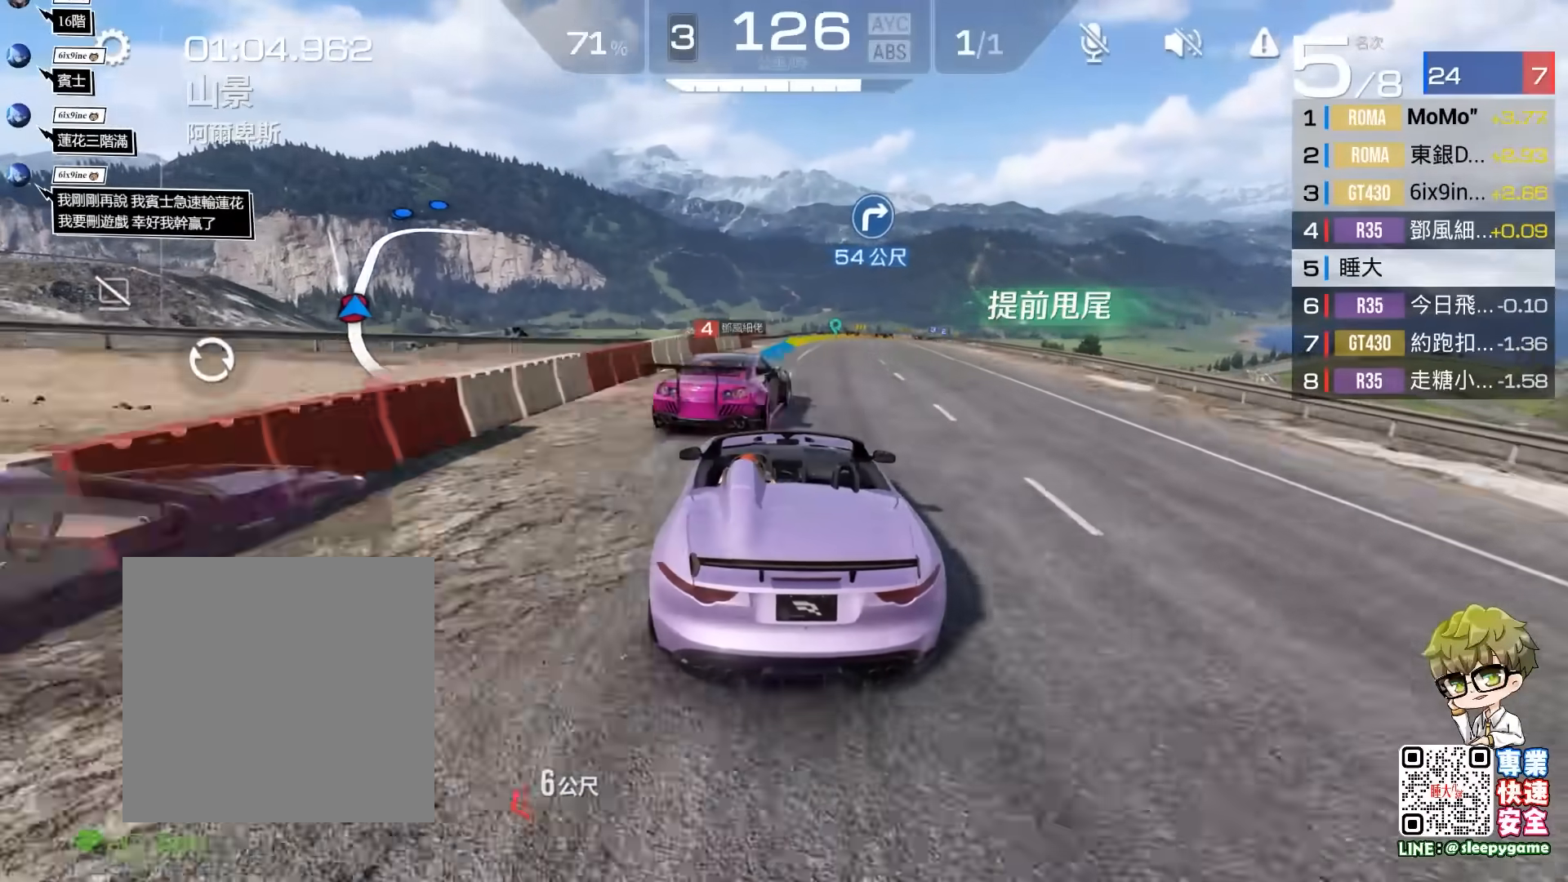
{"buttons": ["R2"], "left_stick": "center", "events": [[350, "left_stick", "center"]]}
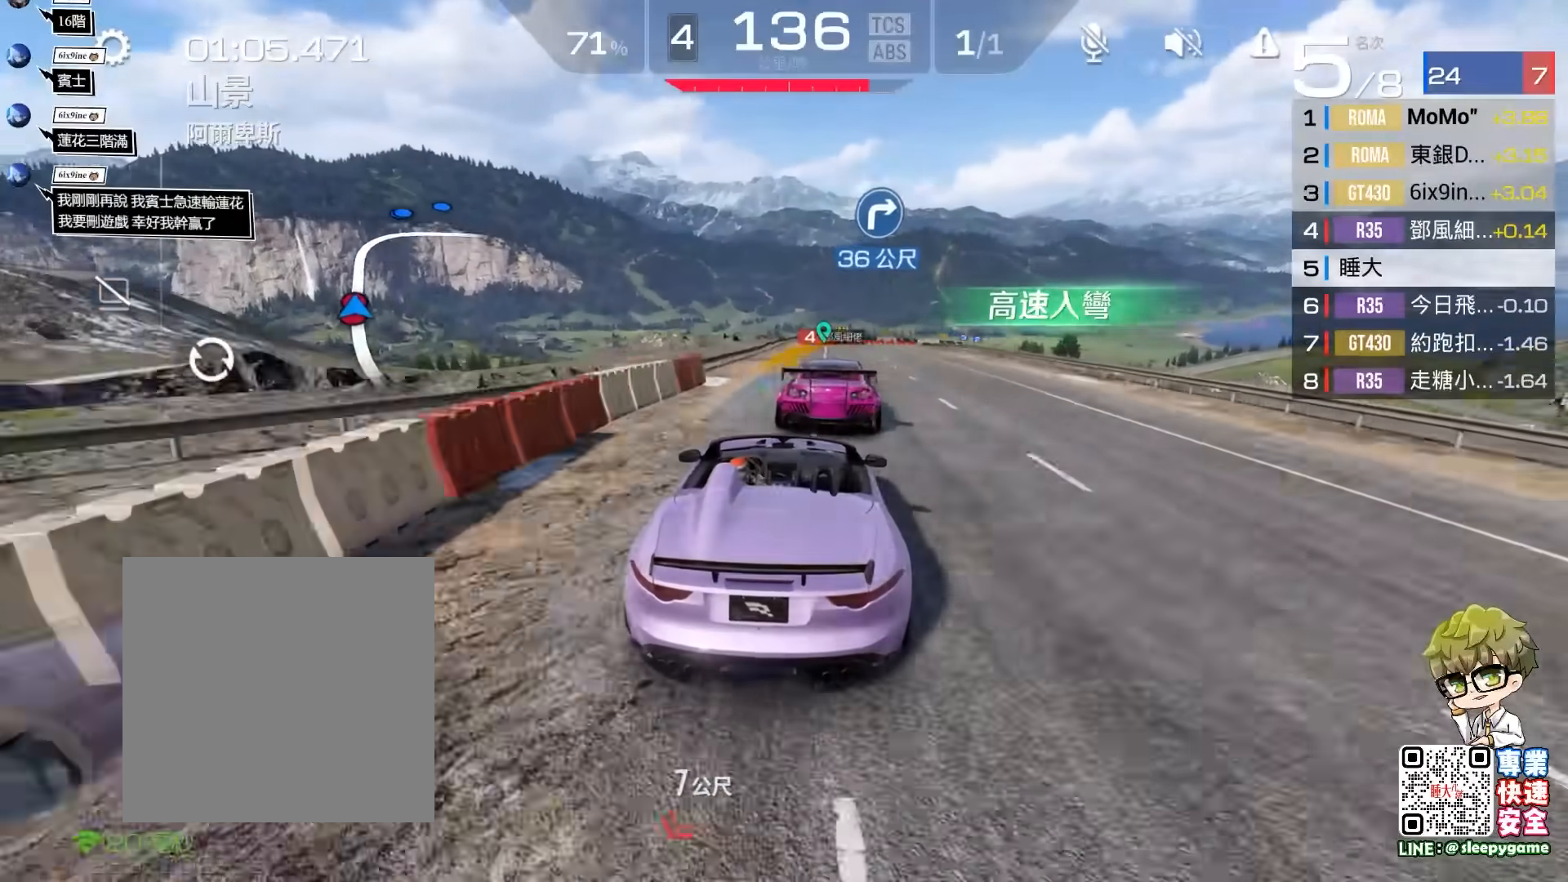
{"buttons": ["R2"], "left_stick": "center", "events": [[83, "left_stick", "right"], [183, "left_stick", "center"]]}
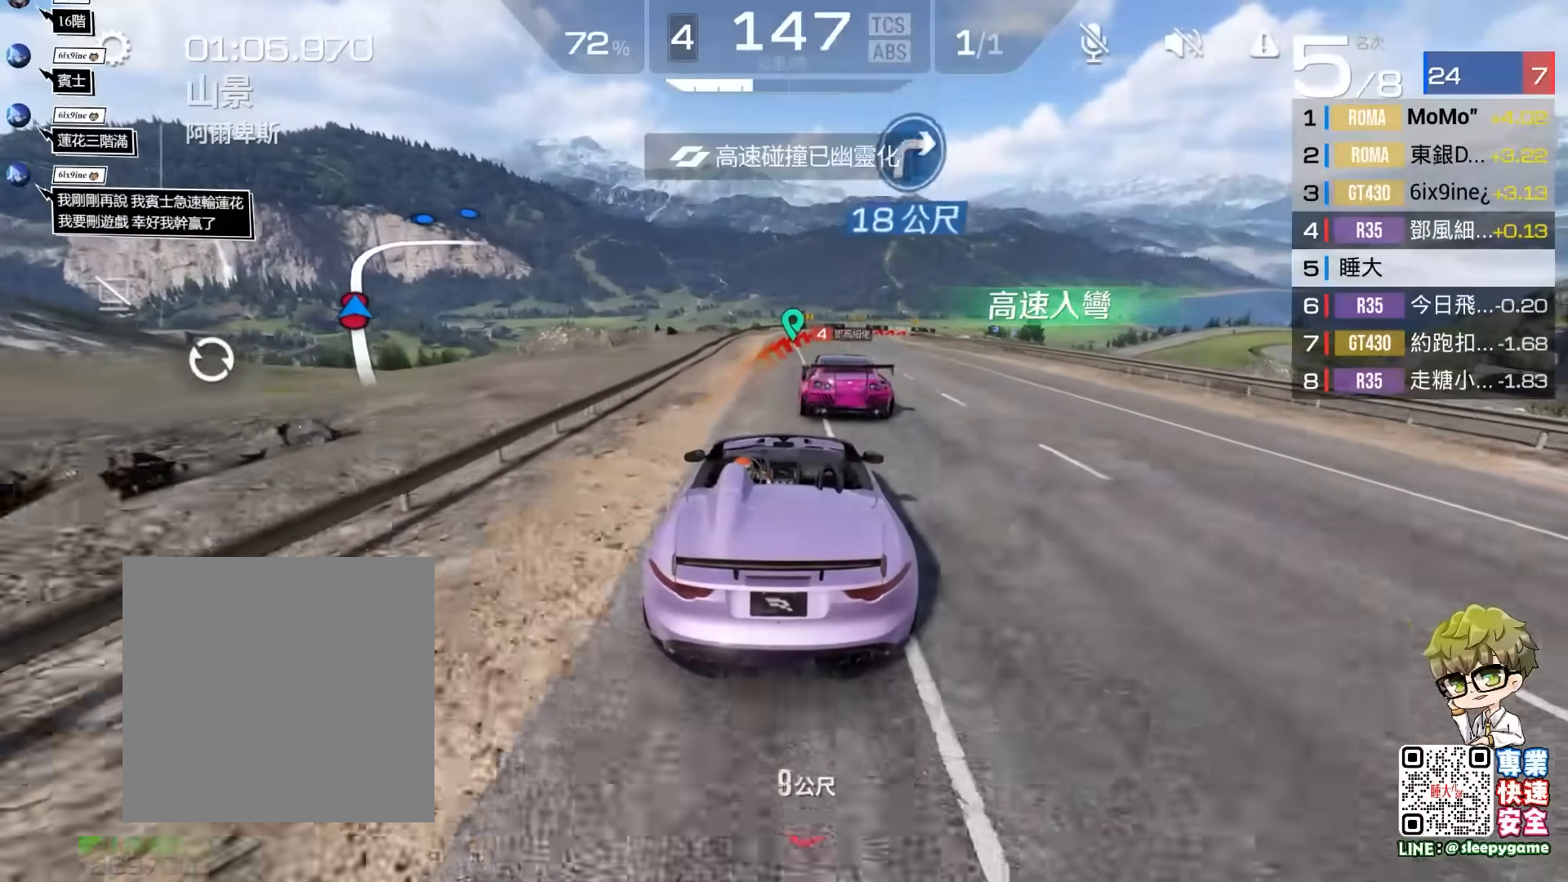
{"buttons": ["R2"], "left_stick": "right", "events": [[83, "left_stick", "right"]]}
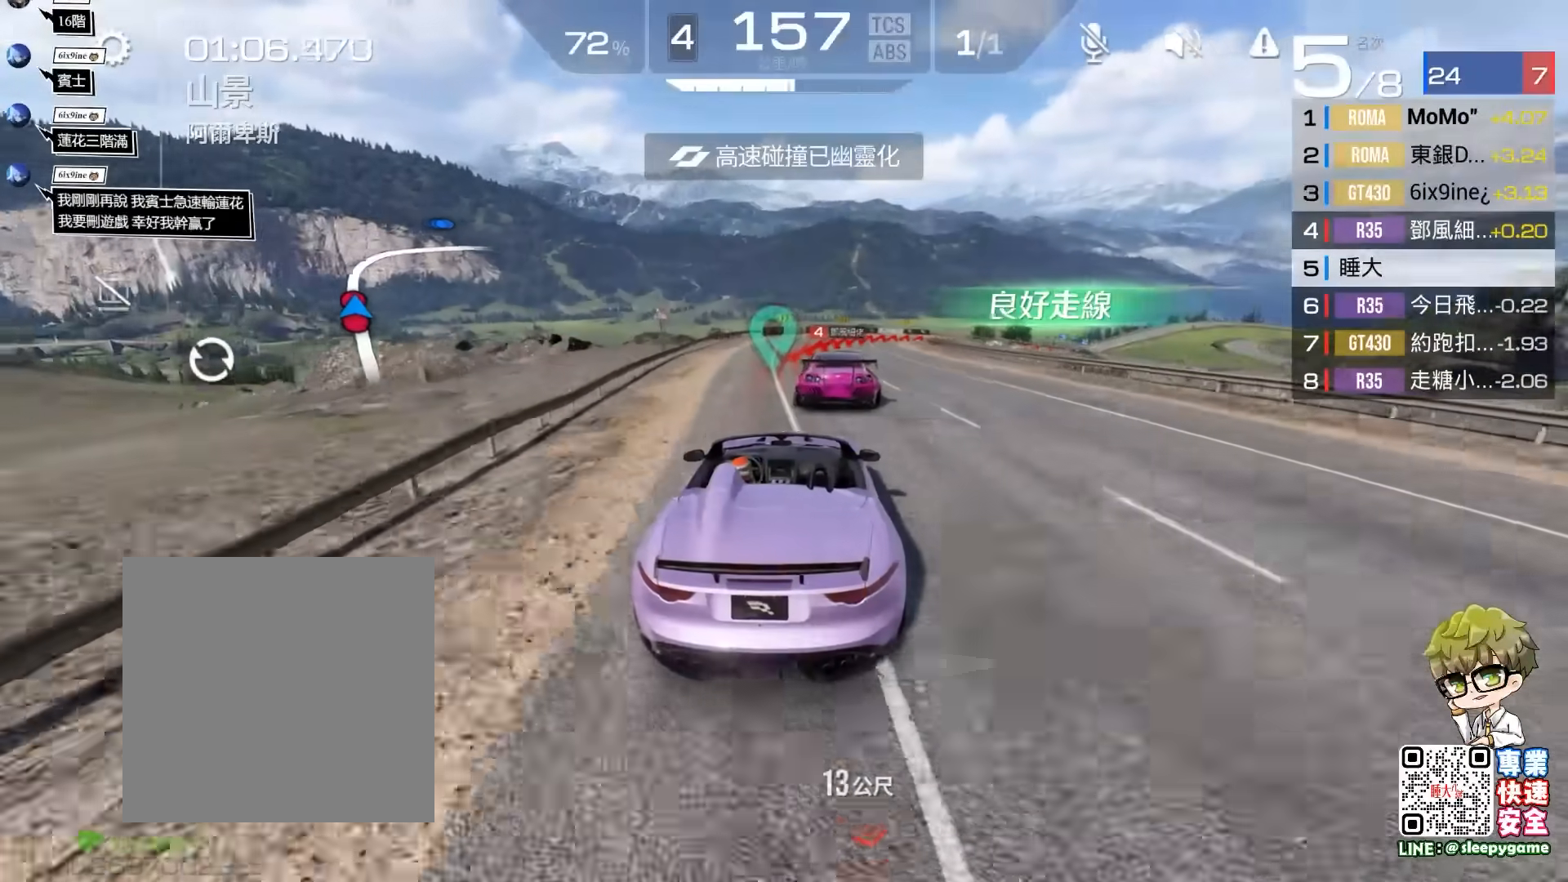
{"buttons": ["R2"], "left_stick": "center", "events": [[33, "A", "down"], [200, "A", "up"], [200, "left_stick", "center"], [300, "left_stick", "right"], [383, "left_stick", "center"]]}
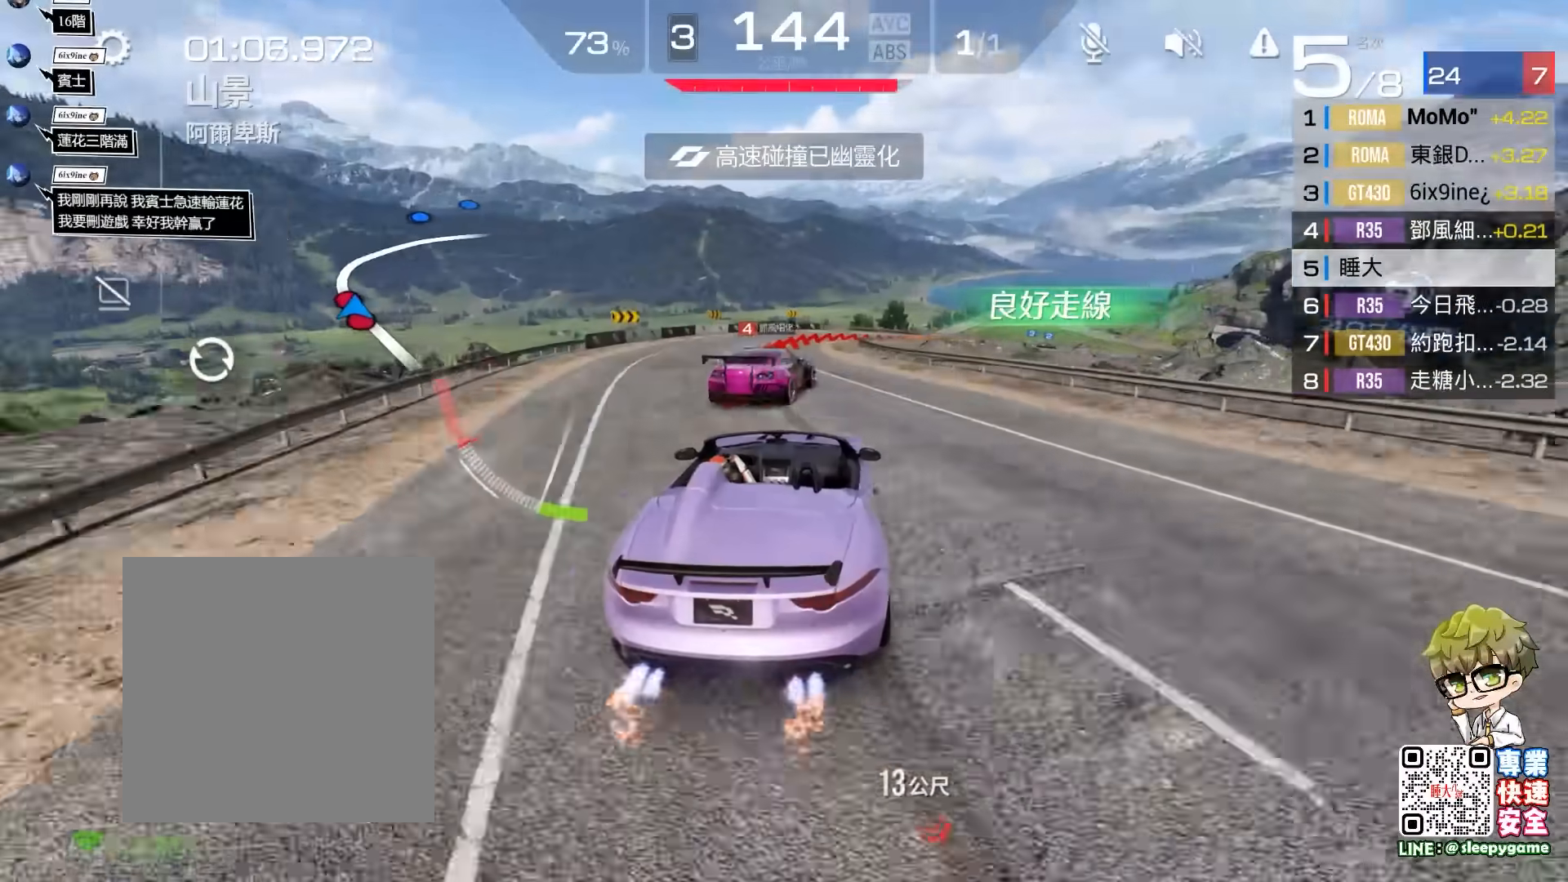
{"buttons": ["R2"], "left_stick": "right", "events": [[33, "left_stick", "right"], [183, "A", "down"], [250, "A", "up"], [350, "A", "down"], [433, "A", "up"]]}
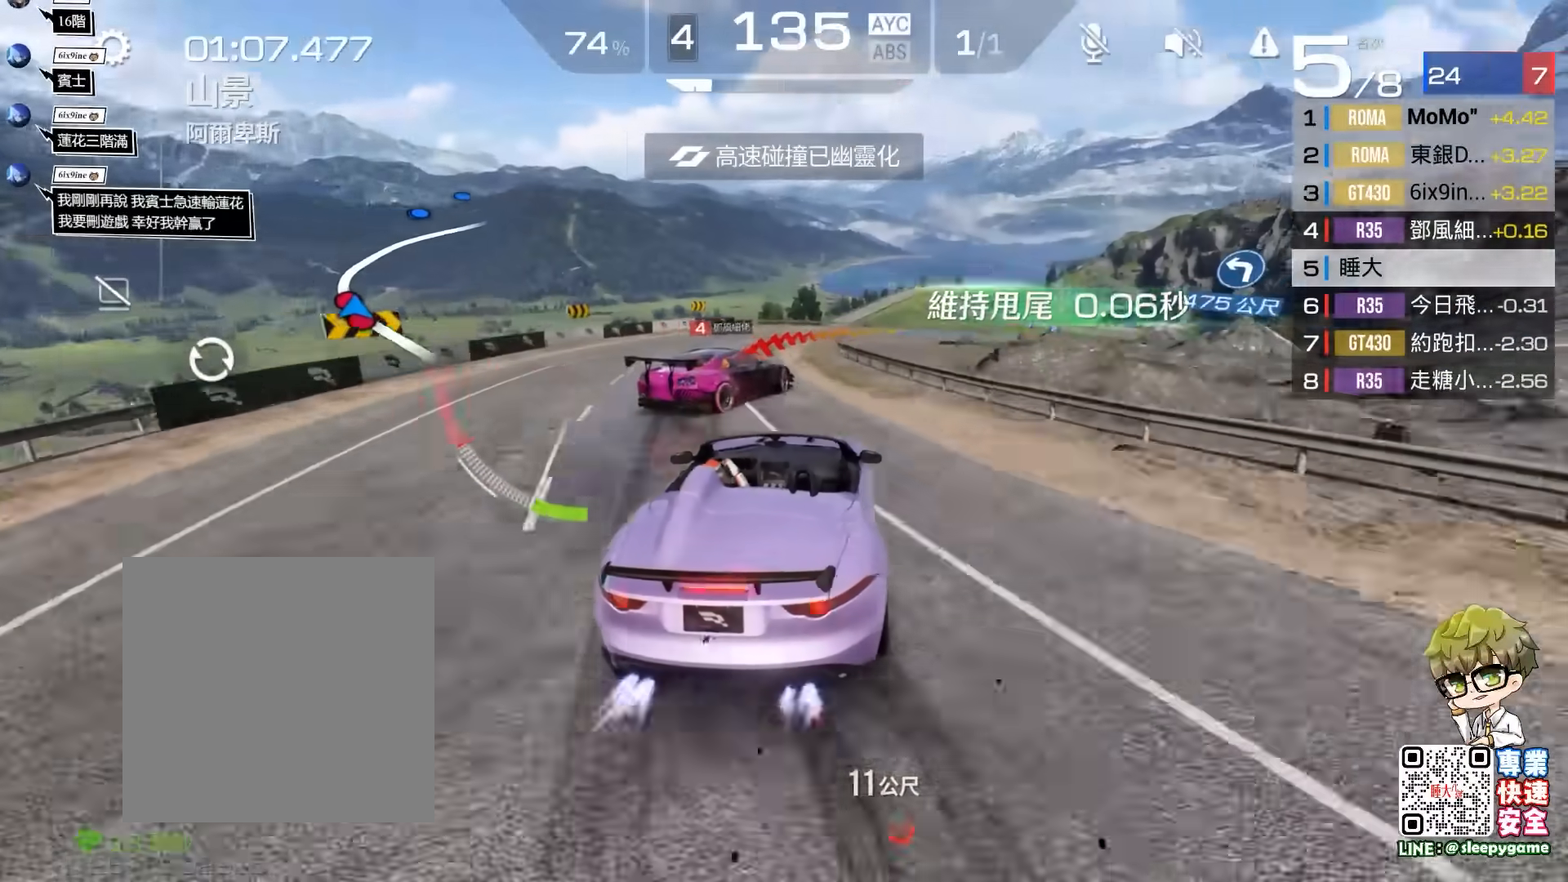
{"buttons": ["R2"], "left_stick": "right", "events": [[17, "left_stick", "center"], [167, "left_stick", "right"], [283, "left_stick", "center"], [500, "left_stick", "right"]]}
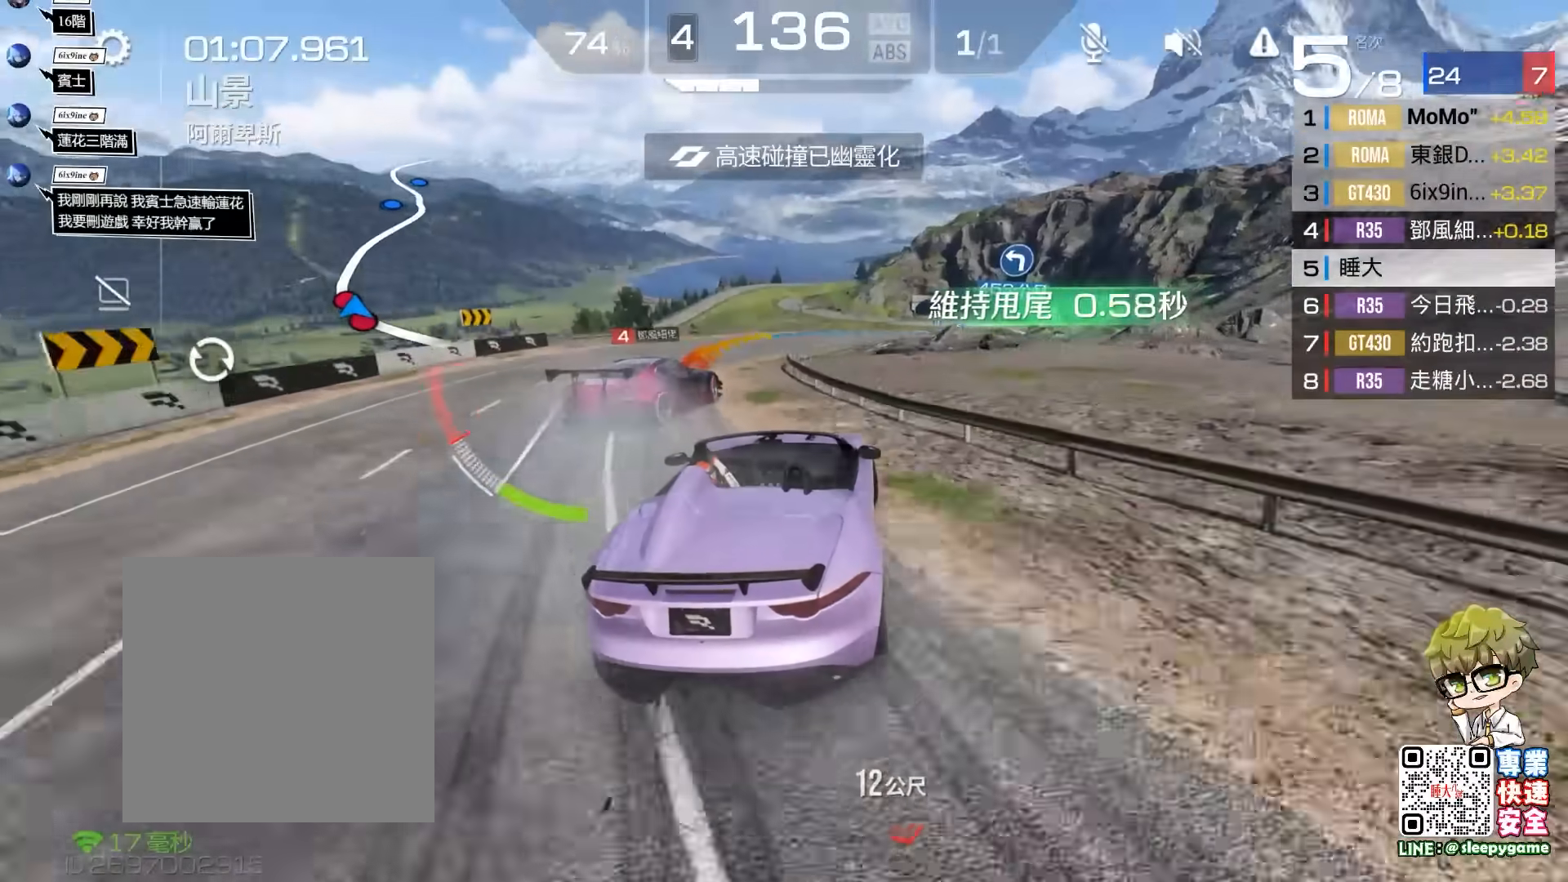
{"buttons": ["R2"], "left_stick": "right", "events": [[83, "left_stick", "center"], [483, "left_stick", "right"]]}
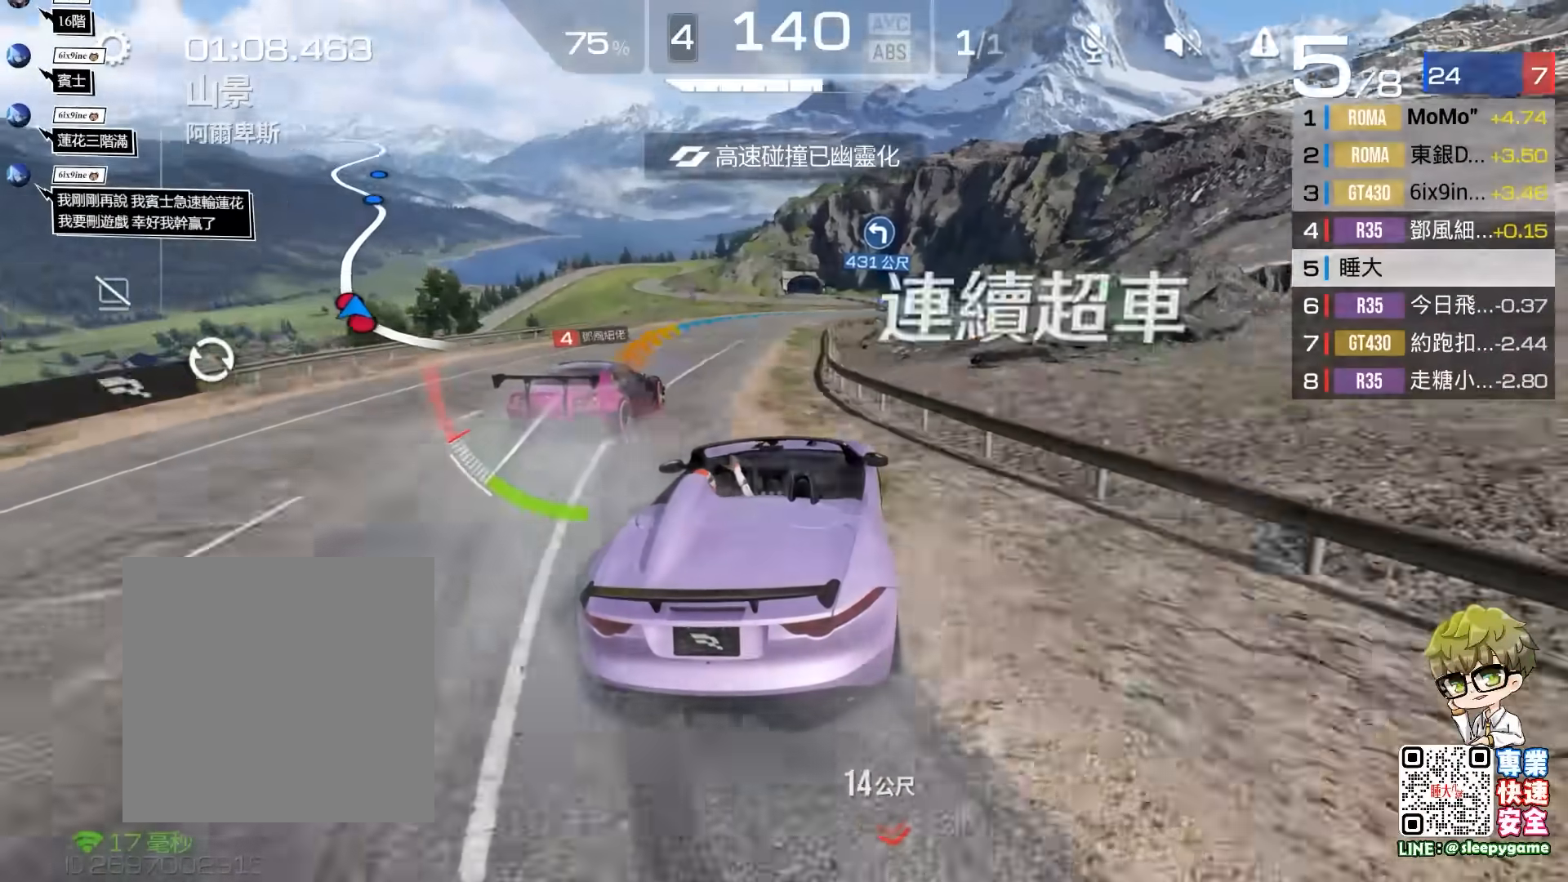
{"buttons": ["R2"], "left_stick": "center", "events": [[83, "left_stick", "center"]]}
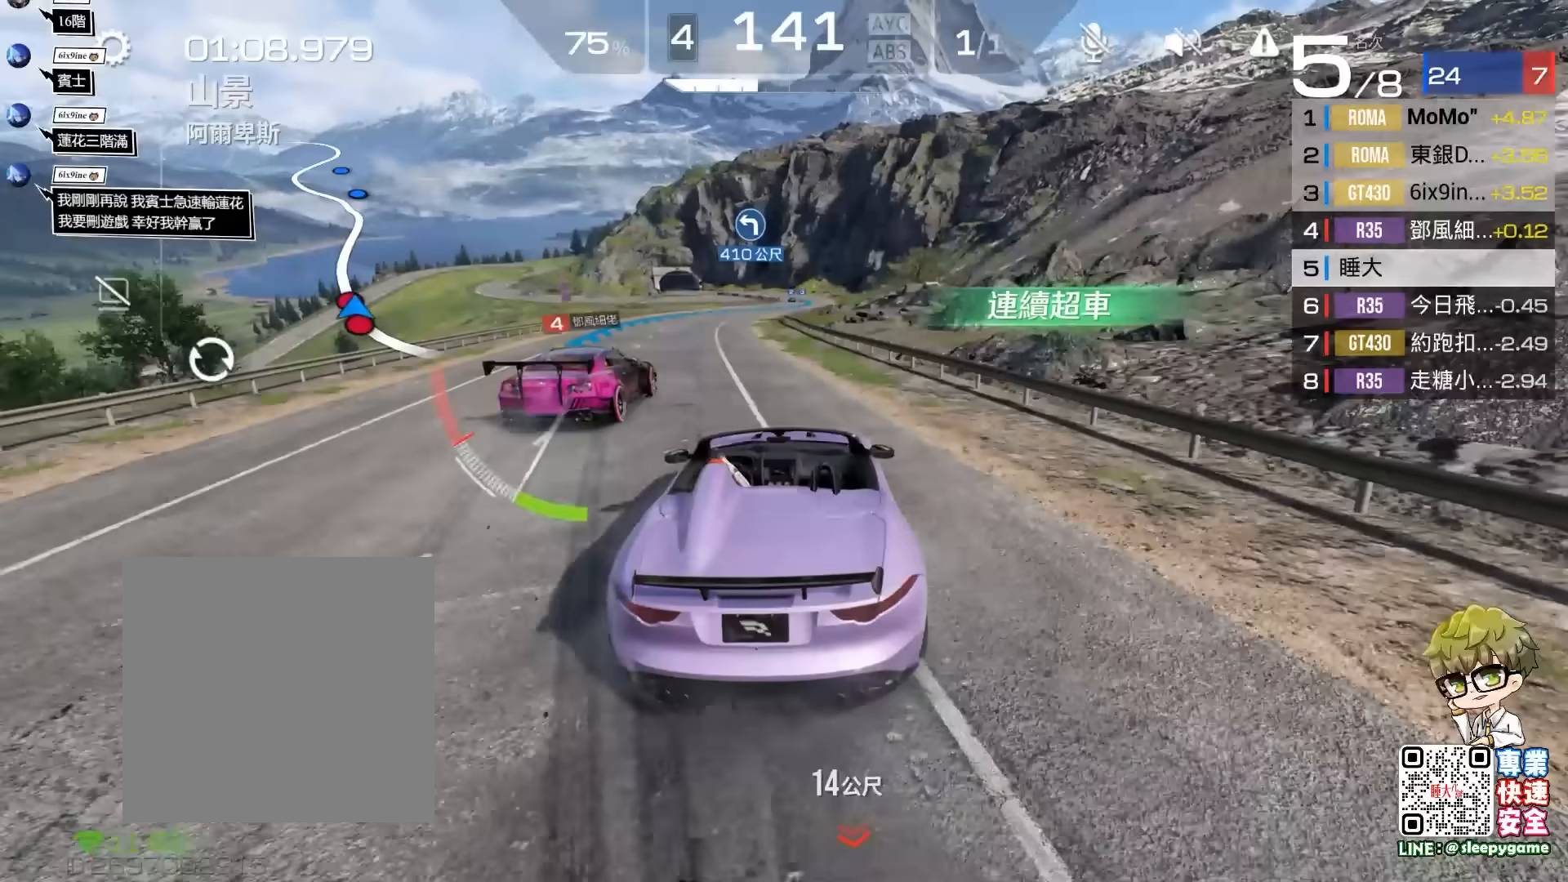
{"buttons": ["R2"], "left_stick": "right", "events": [[267, "left_stick", "right"]]}
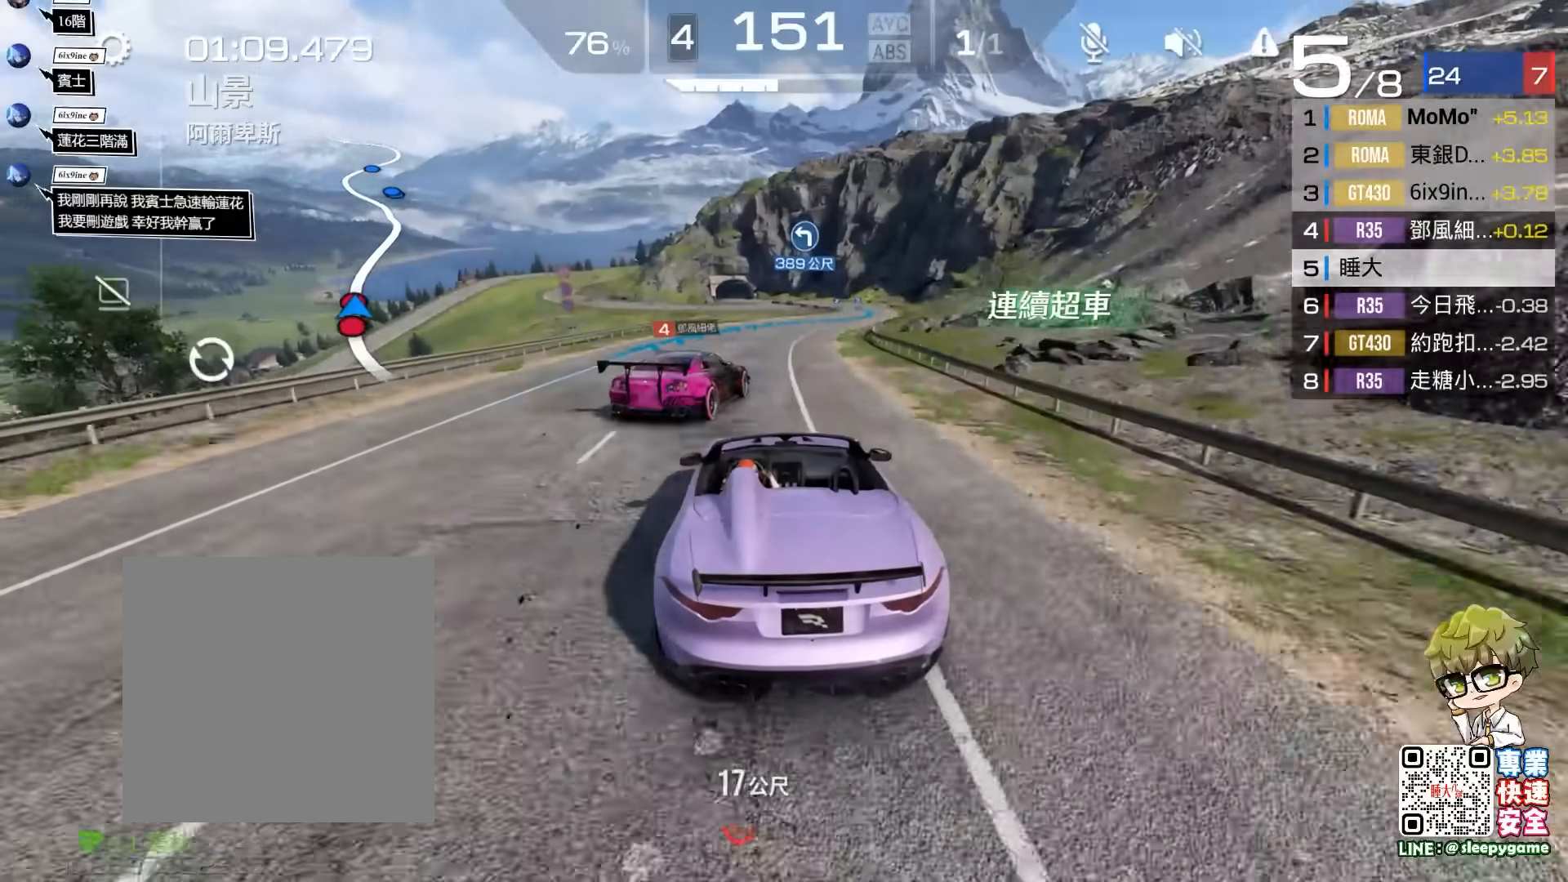
{"buttons": ["R2"], "left_stick": "right", "events": []}
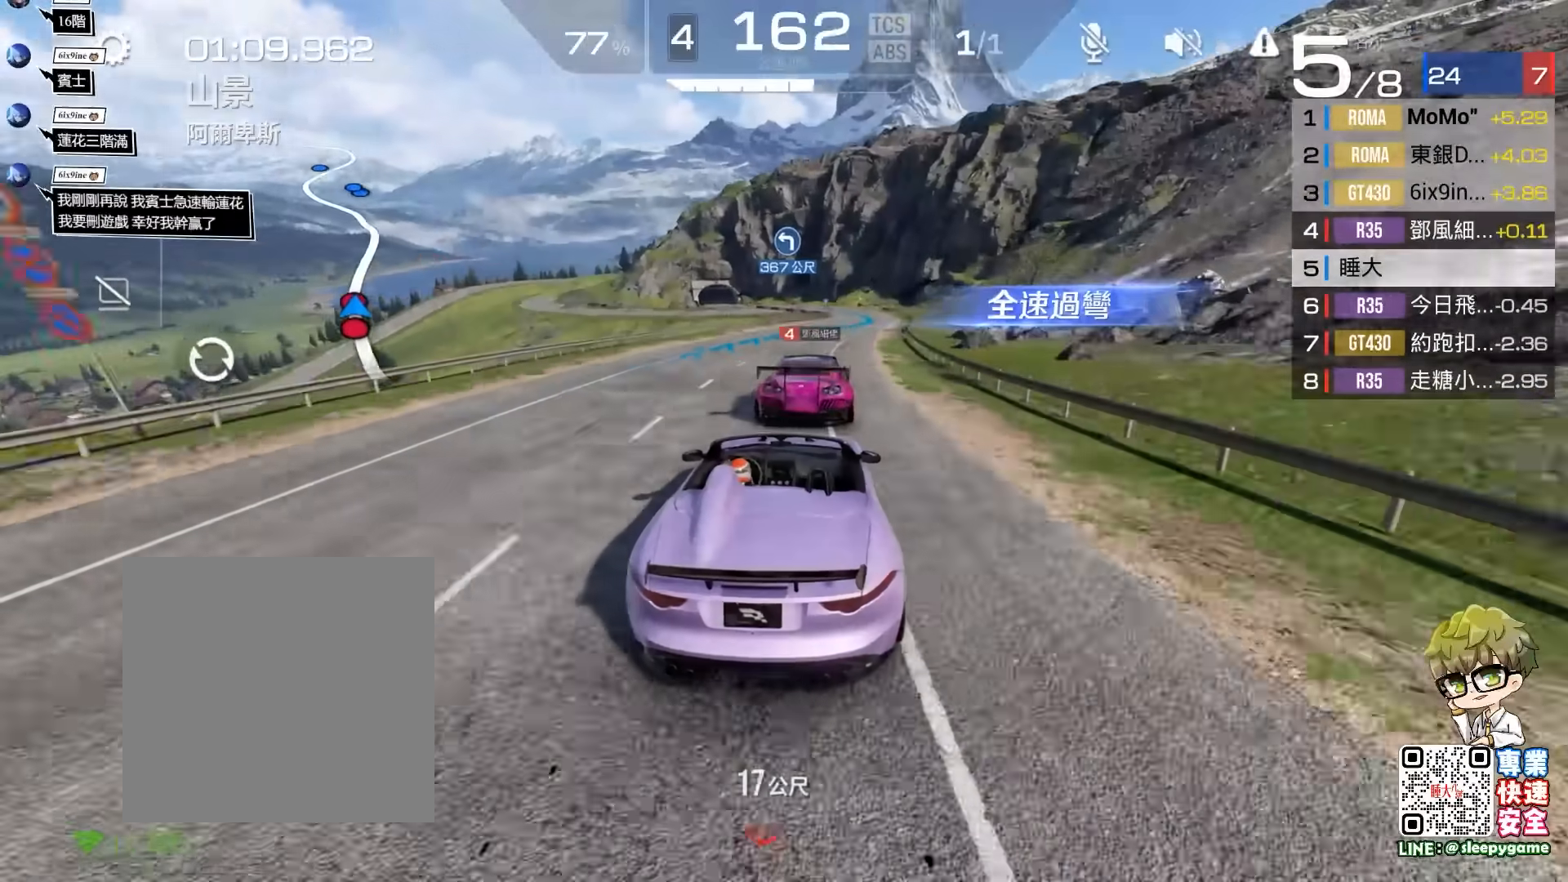
{"buttons": ["R2"], "left_stick": "center", "events": [[133, "left_stick", "center"]]}
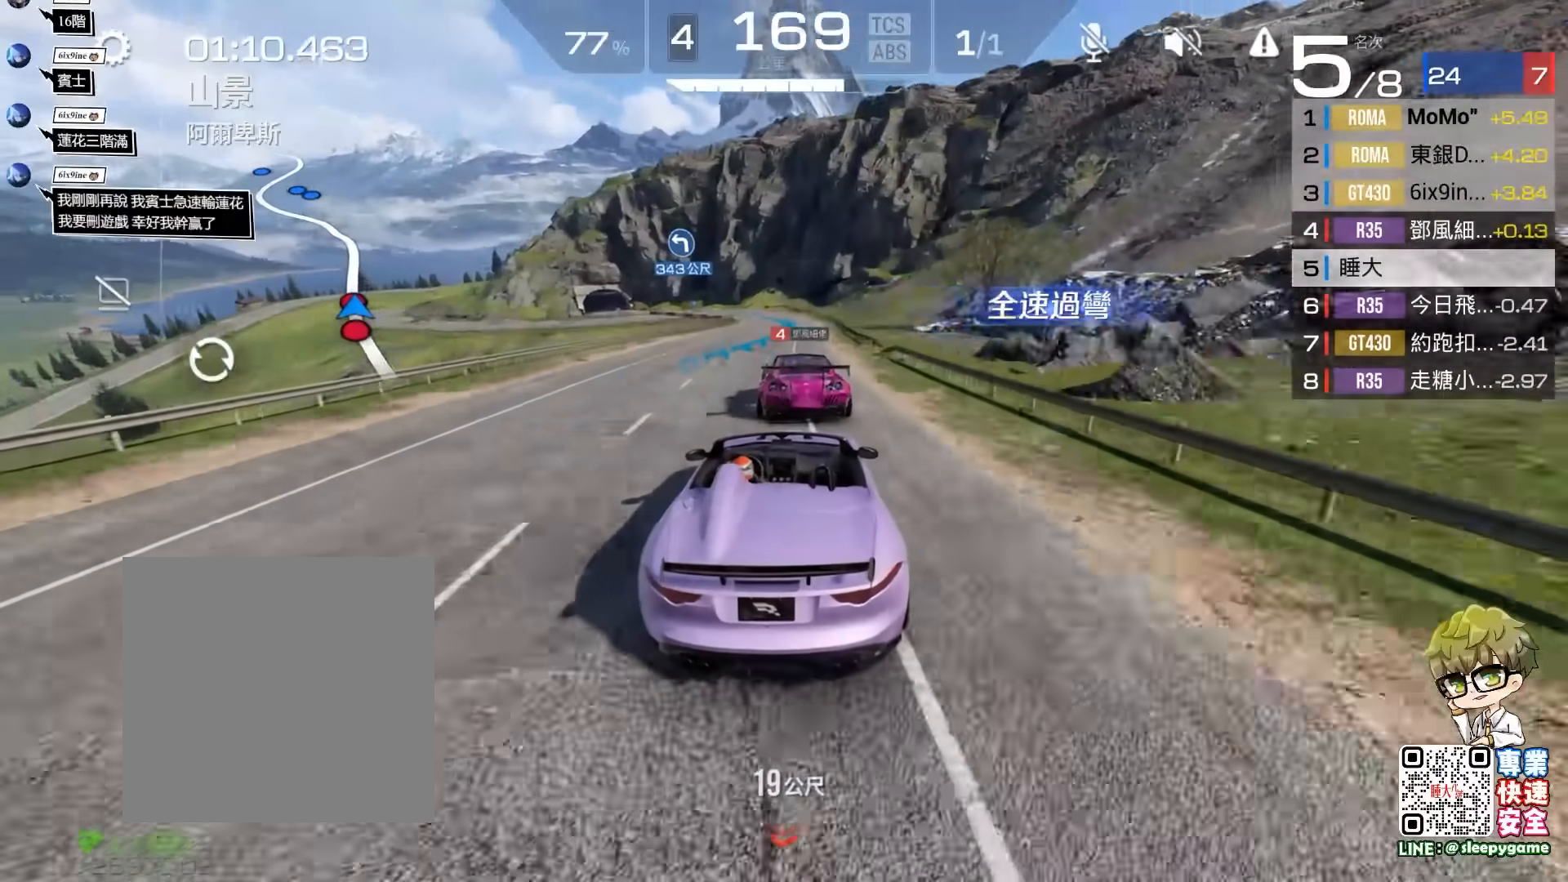
{"buttons": ["R2"], "left_stick": "center", "events": [[150, "left_stick", "right"], [283, "left_stick", "center"]]}
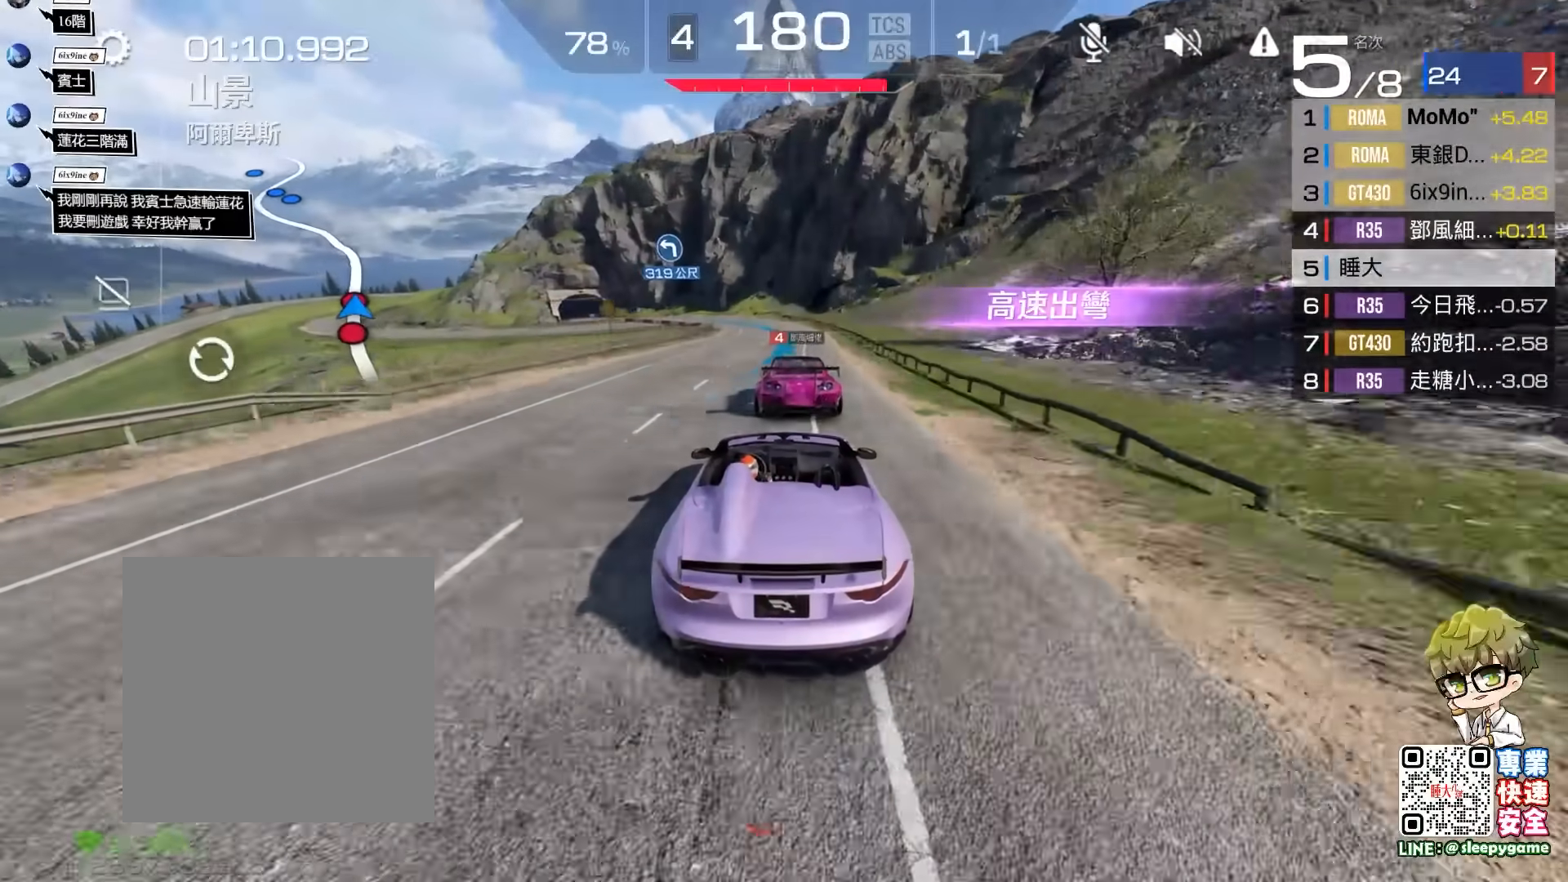
{"buttons": ["R2"], "left_stick": "left", "events": [[350, "left_stick", "left"]]}
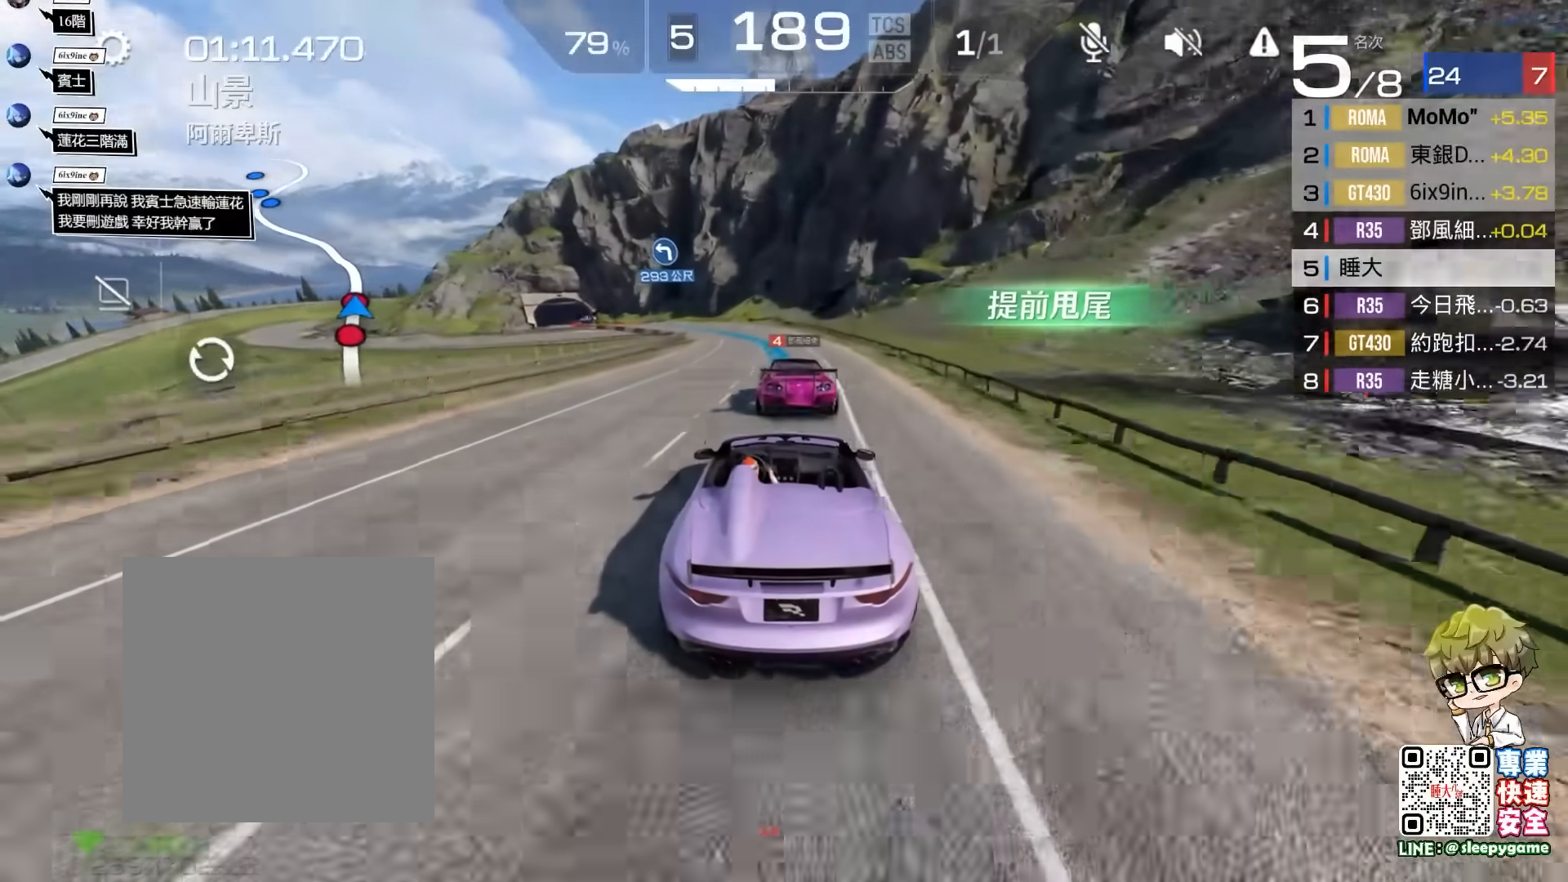
{"buttons": ["R2"], "left_stick": "left", "events": [[350, "A", "down"], [417, "A", "up"]]}
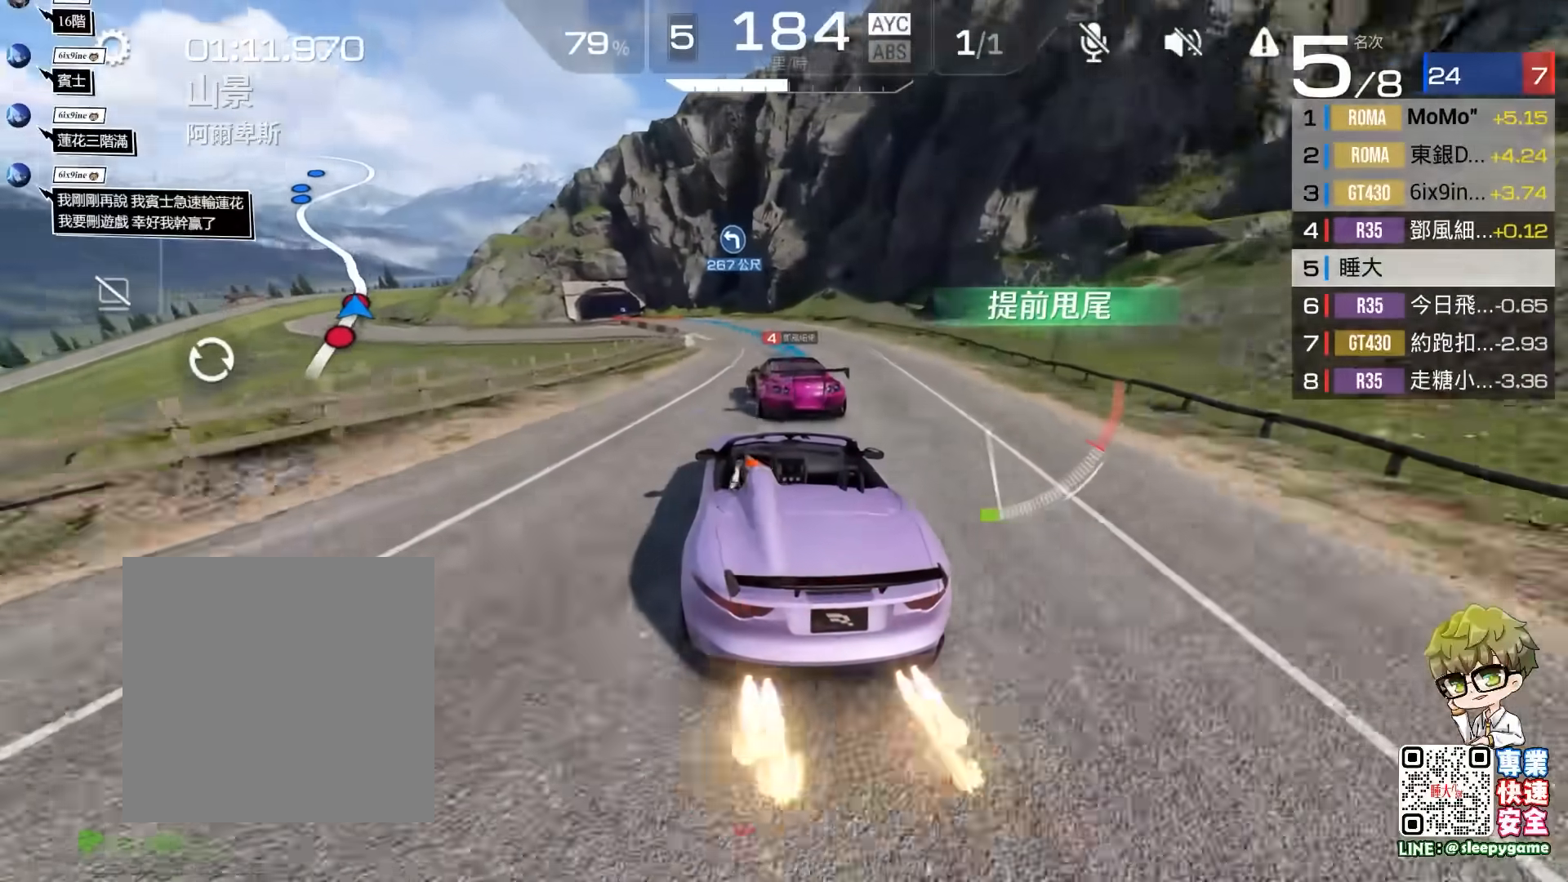
{"buttons": ["R2"], "left_stick": "left", "events": [[267, "left_stick", "center"], [383, "left_stick", "left"]]}
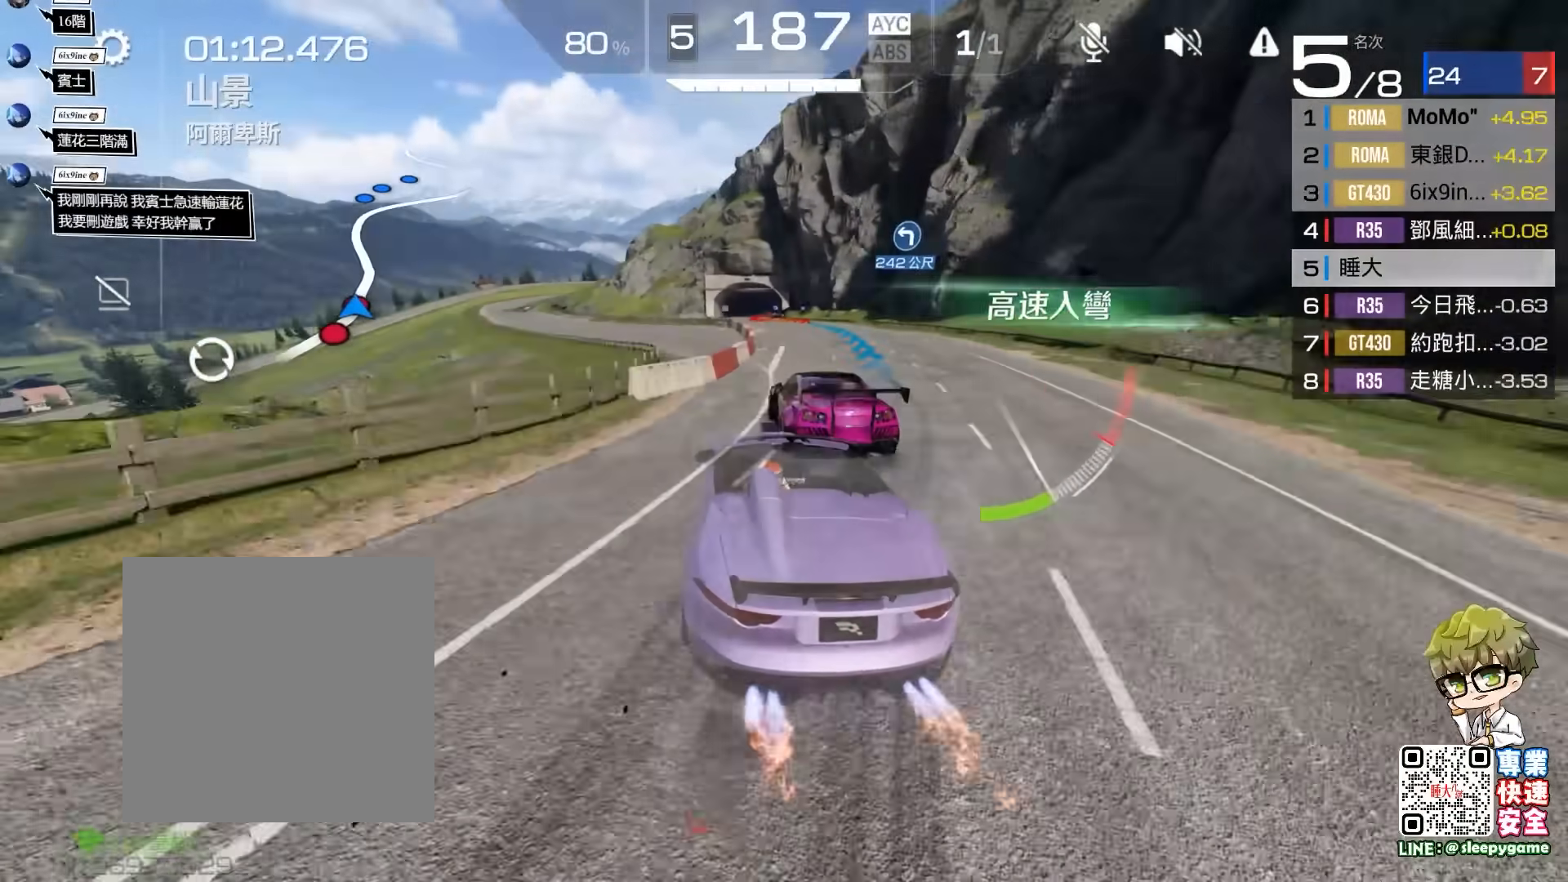
{"buttons": ["R2"], "left_stick": "center", "events": [[50, "left_stick", "center"]]}
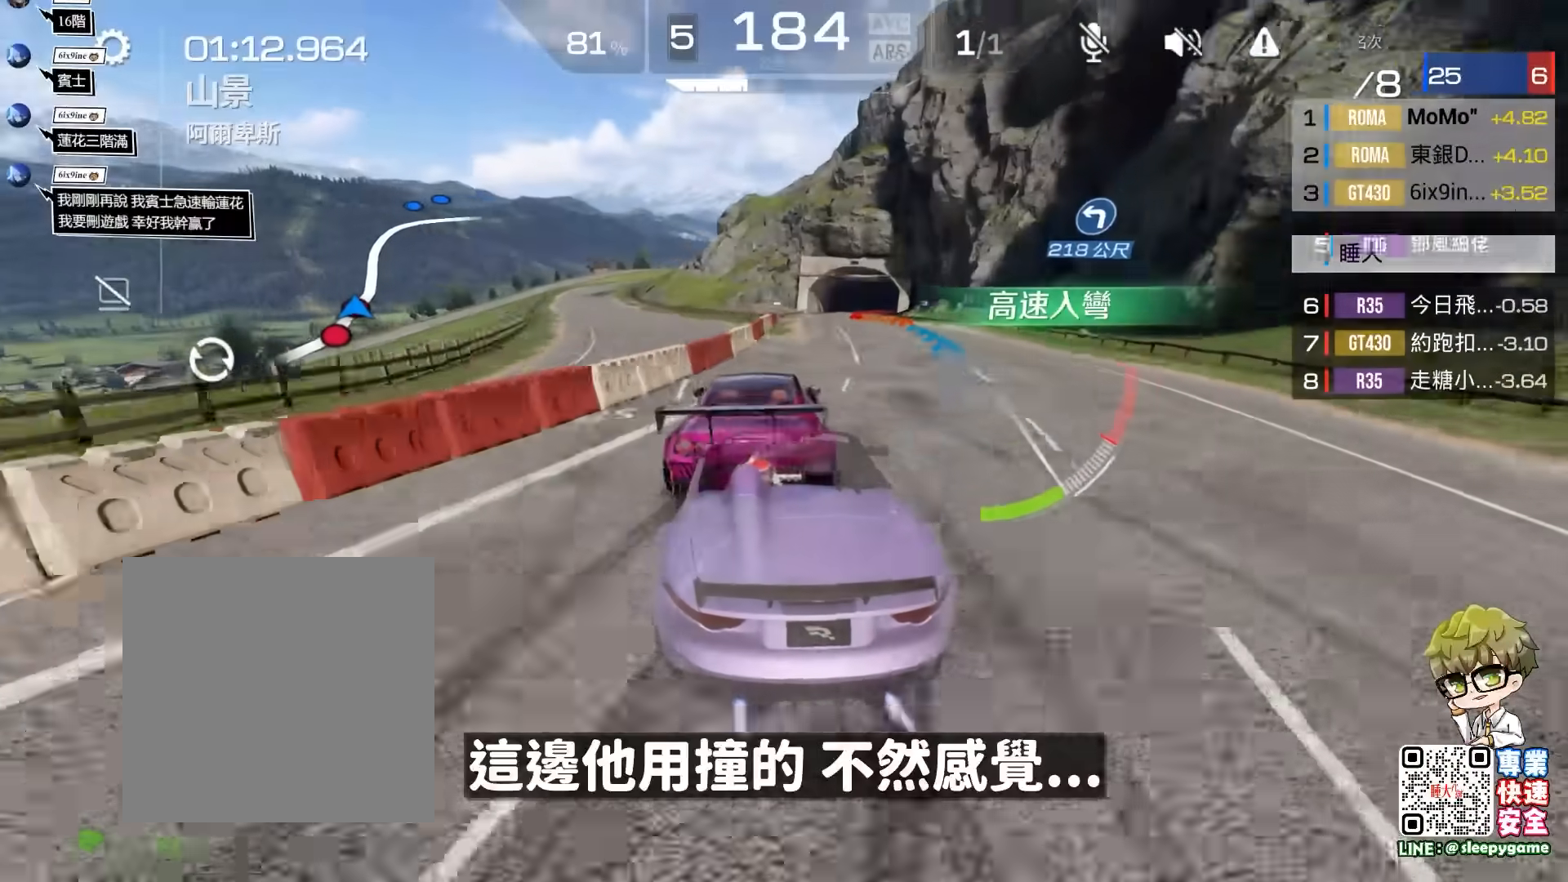
{"buttons": ["R2"], "left_stick": "left", "events": [[450, "left_stick", "left"]]}
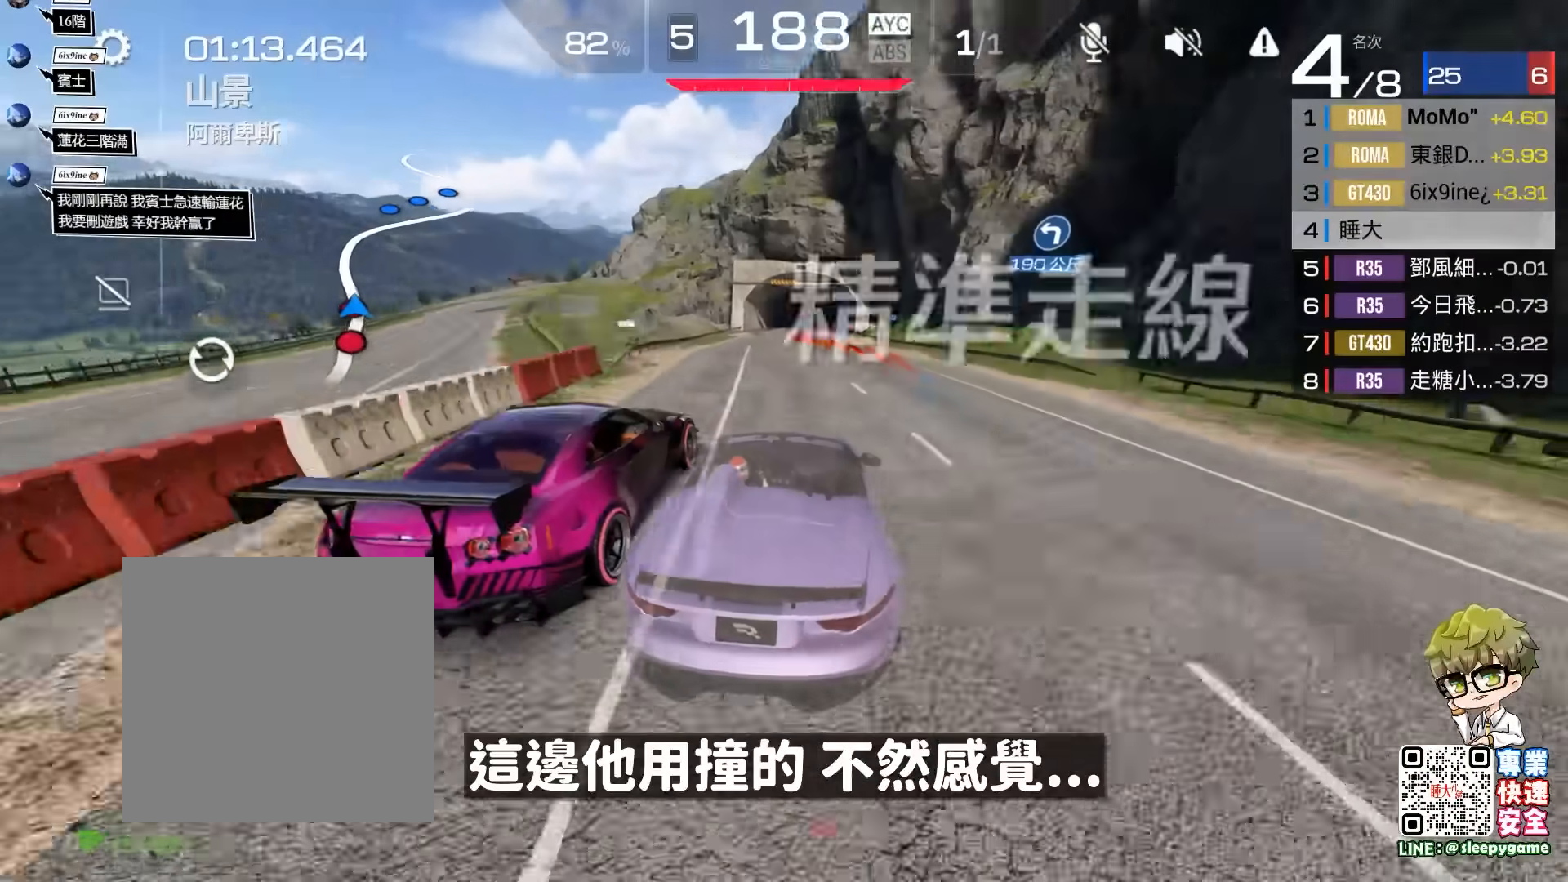
{"buttons": ["R2"], "left_stick": "center", "events": [[150, "left_stick", "center"], [233, "left_stick", "left"], [350, "left_stick", "center"]]}
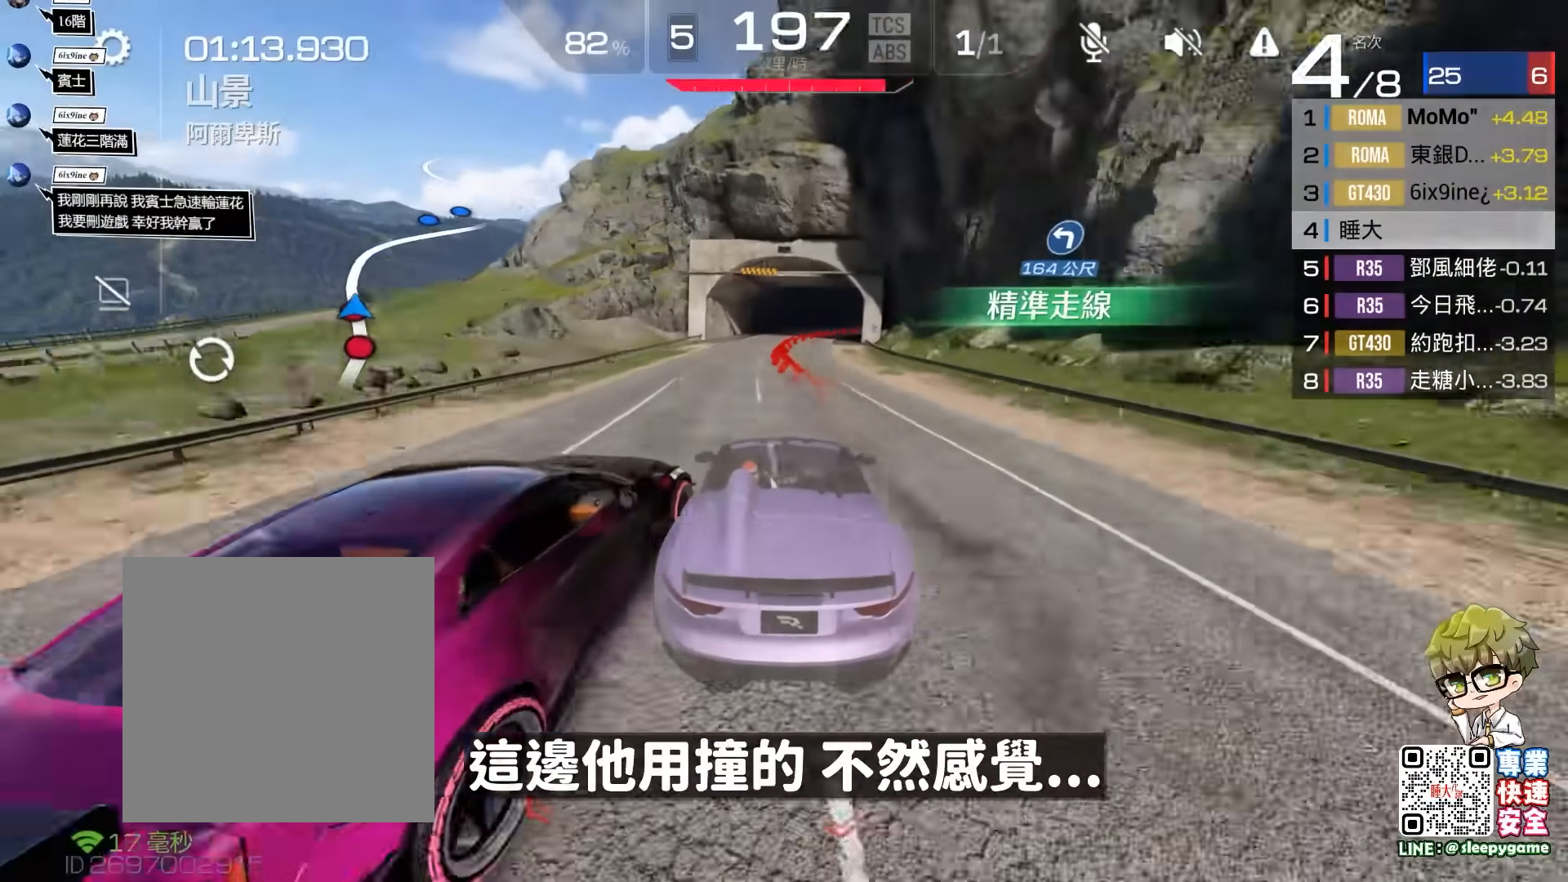
{"buttons": ["A", "R2"], "left_stick": "right", "events": [[100, "left_stick", "right"], [383, "A", "down"]]}
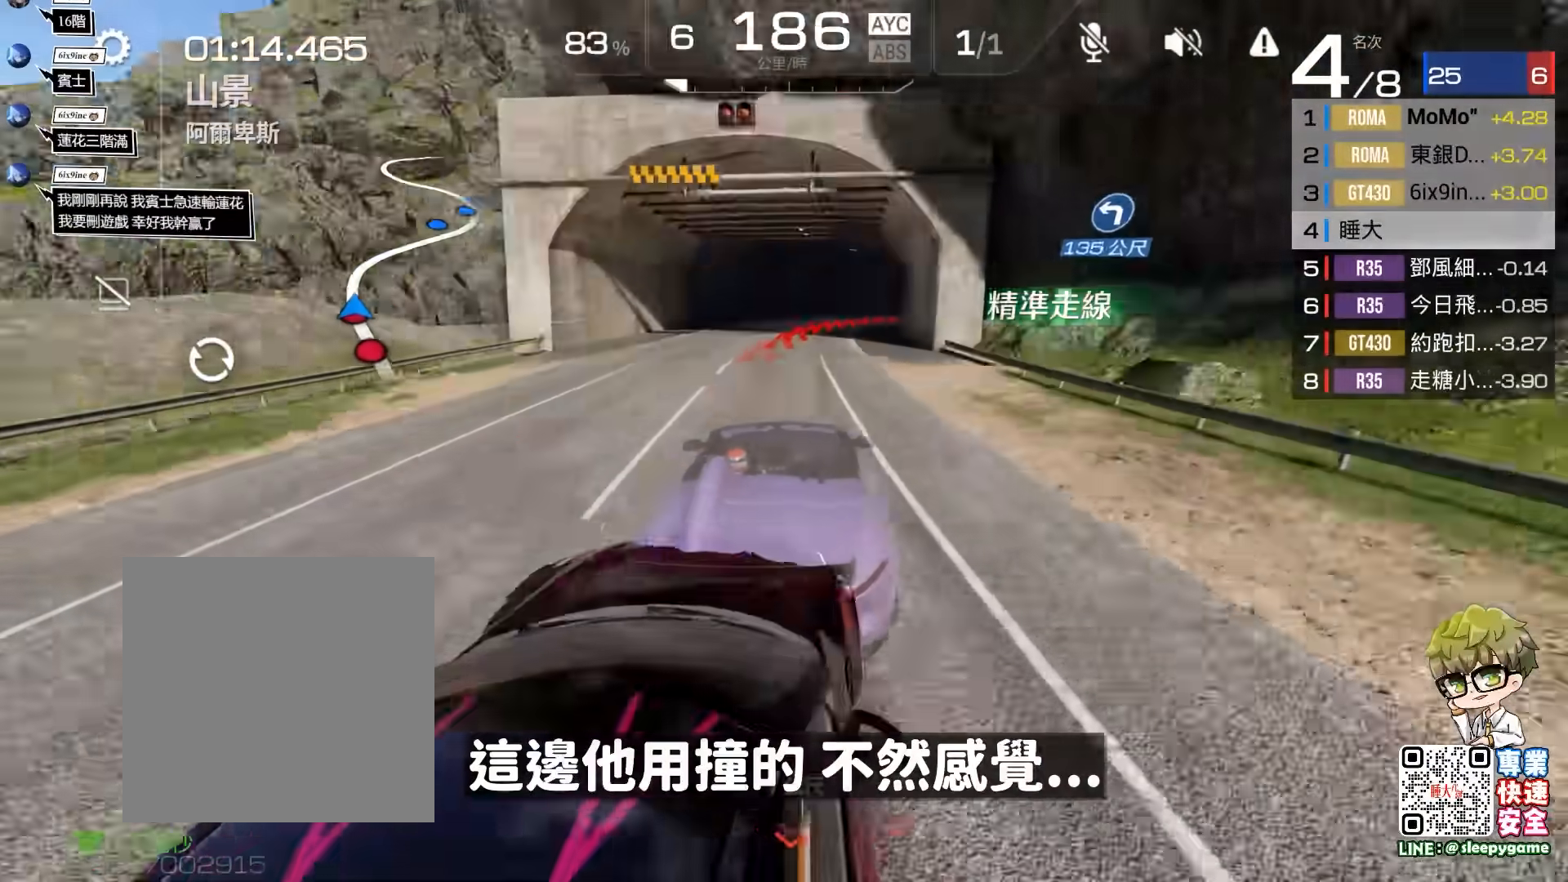
{"buttons": ["R2"], "left_stick": "right", "events": [[67, "A", "up"], [83, "left_stick", "center"], [183, "left_stick", "right"], [283, "left_stick", "center"], [383, "left_stick", "right"]]}
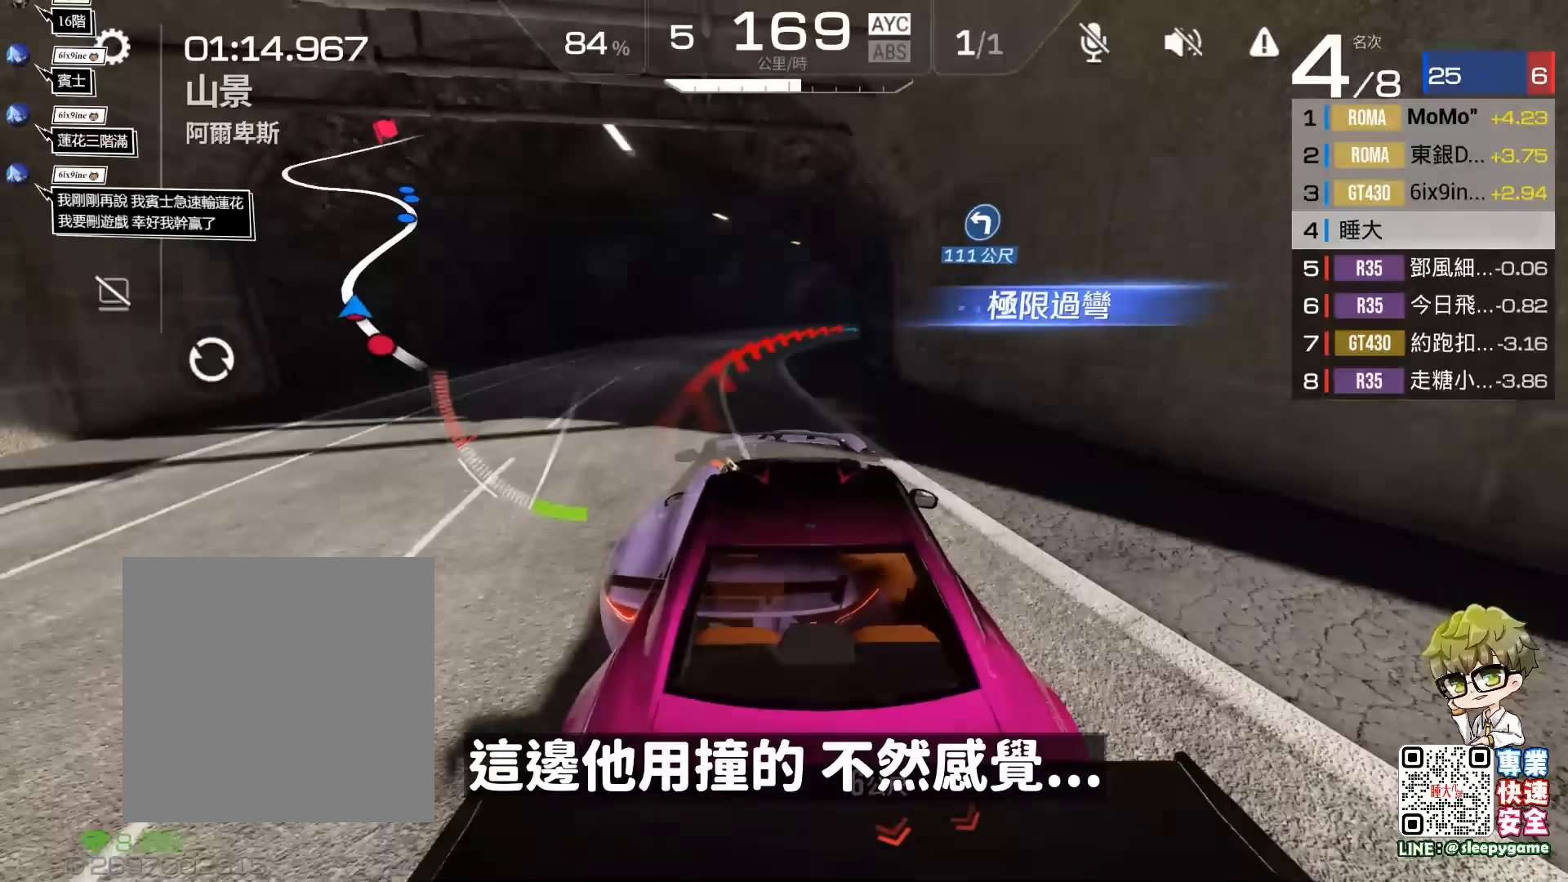
{"buttons": ["R2"], "left_stick": "center", "events": [[17, "left_stick", "center"], [150, "left_stick", "right"], [367, "A", "down"], [433, "A", "up"], [450, "left_stick", "center"]]}
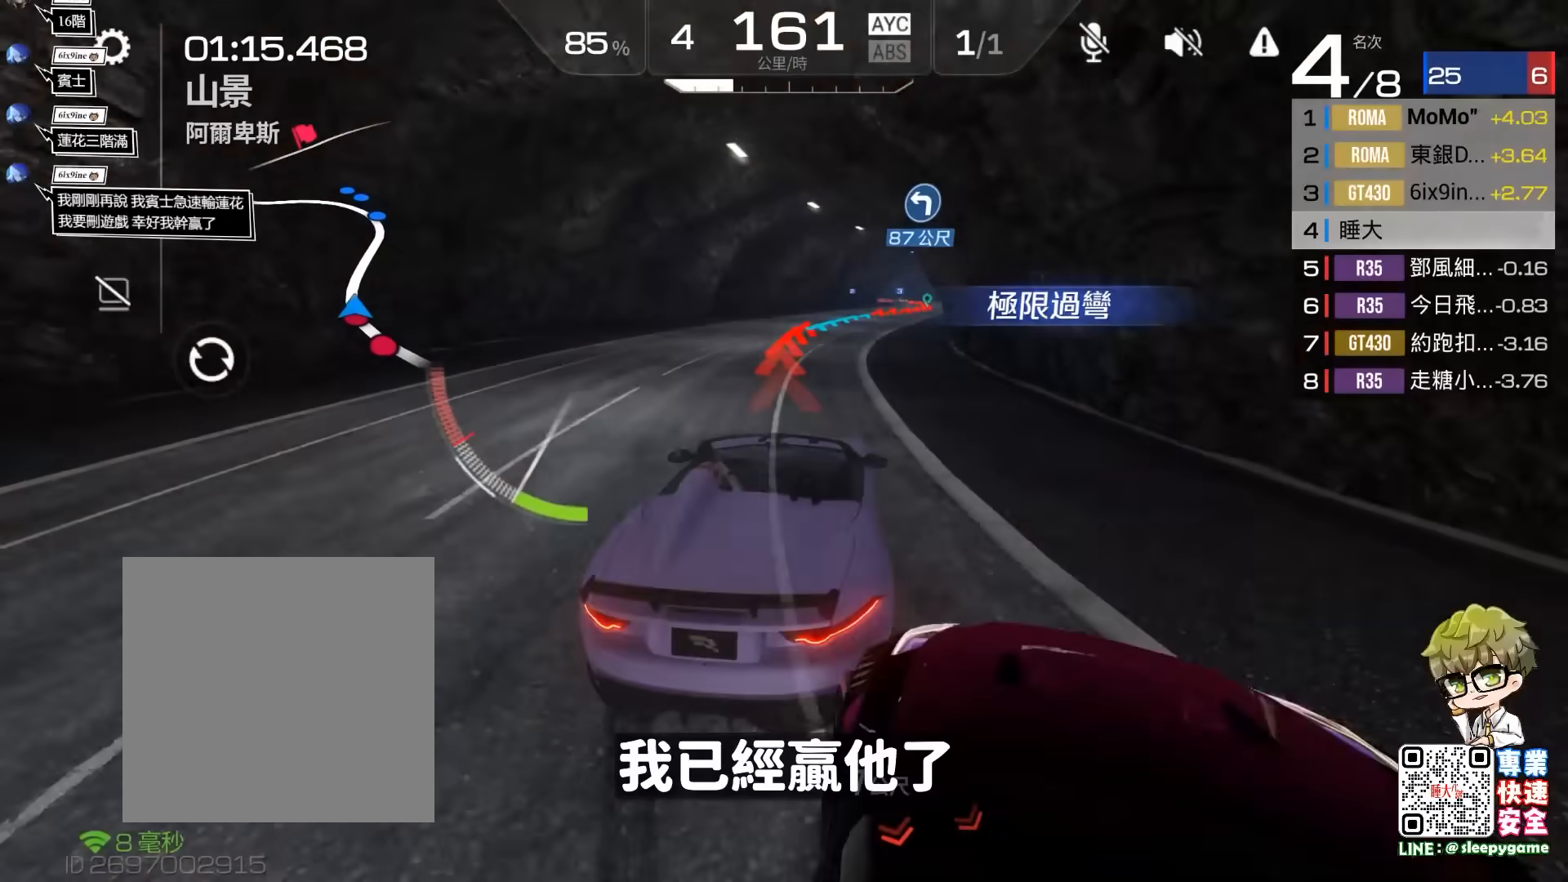
{"buttons": ["R2"], "left_stick": "right", "events": [[17, "left_stick", "right"], [50, "A", "down"], [117, "A", "up"], [117, "left_stick", "center"], [383, "left_stick", "right"]]}
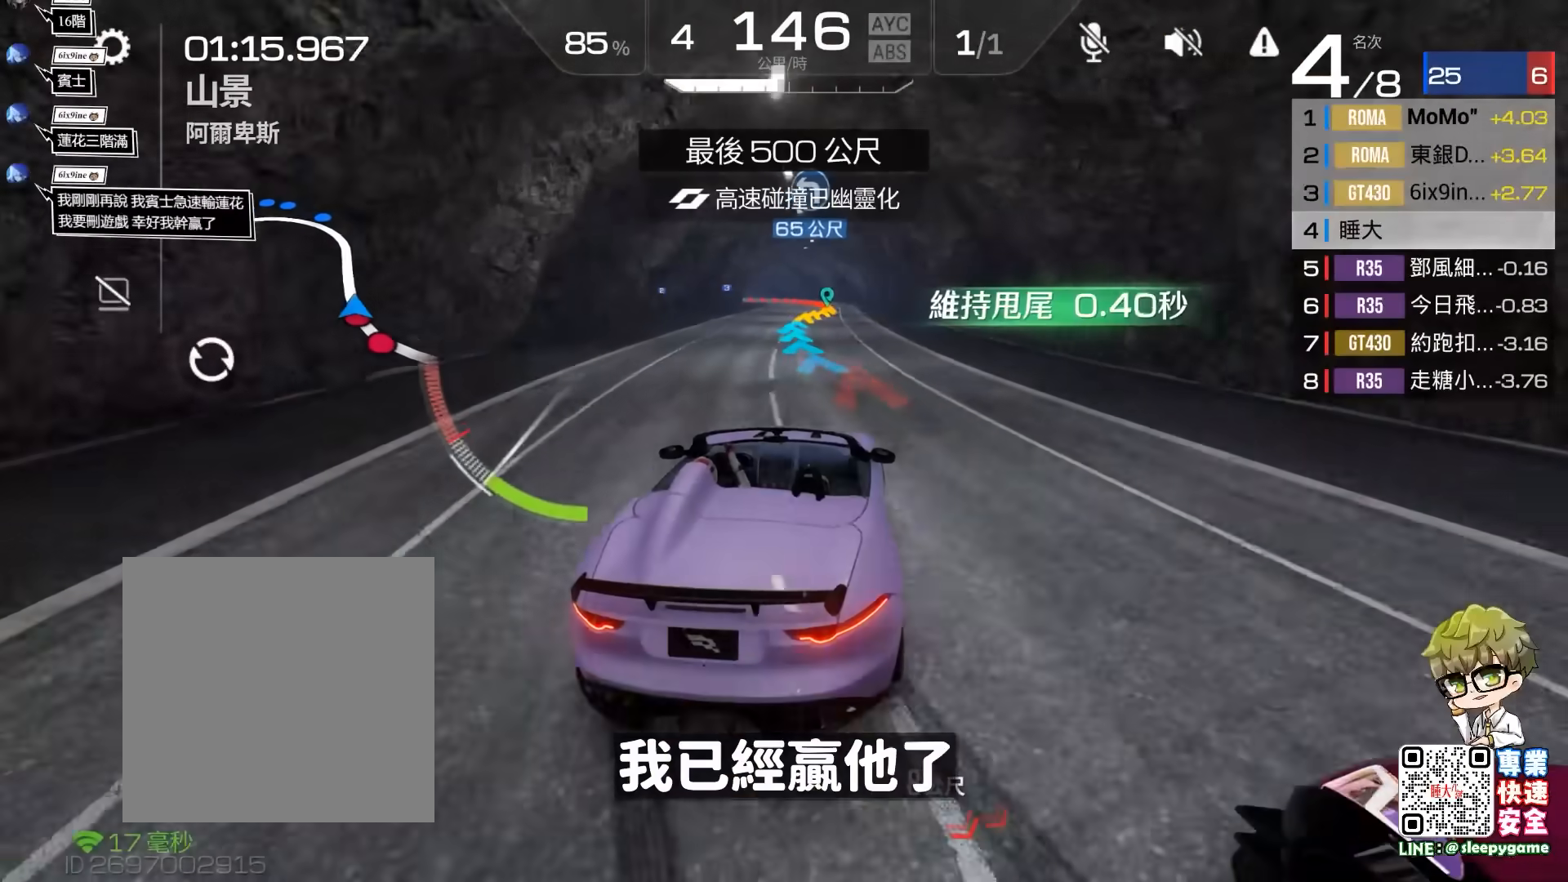
{"buttons": ["R2"], "left_stick": "center", "events": [[33, "left_stick", "center"], [267, "left_stick", "right"], [383, "left_stick", "center"]]}